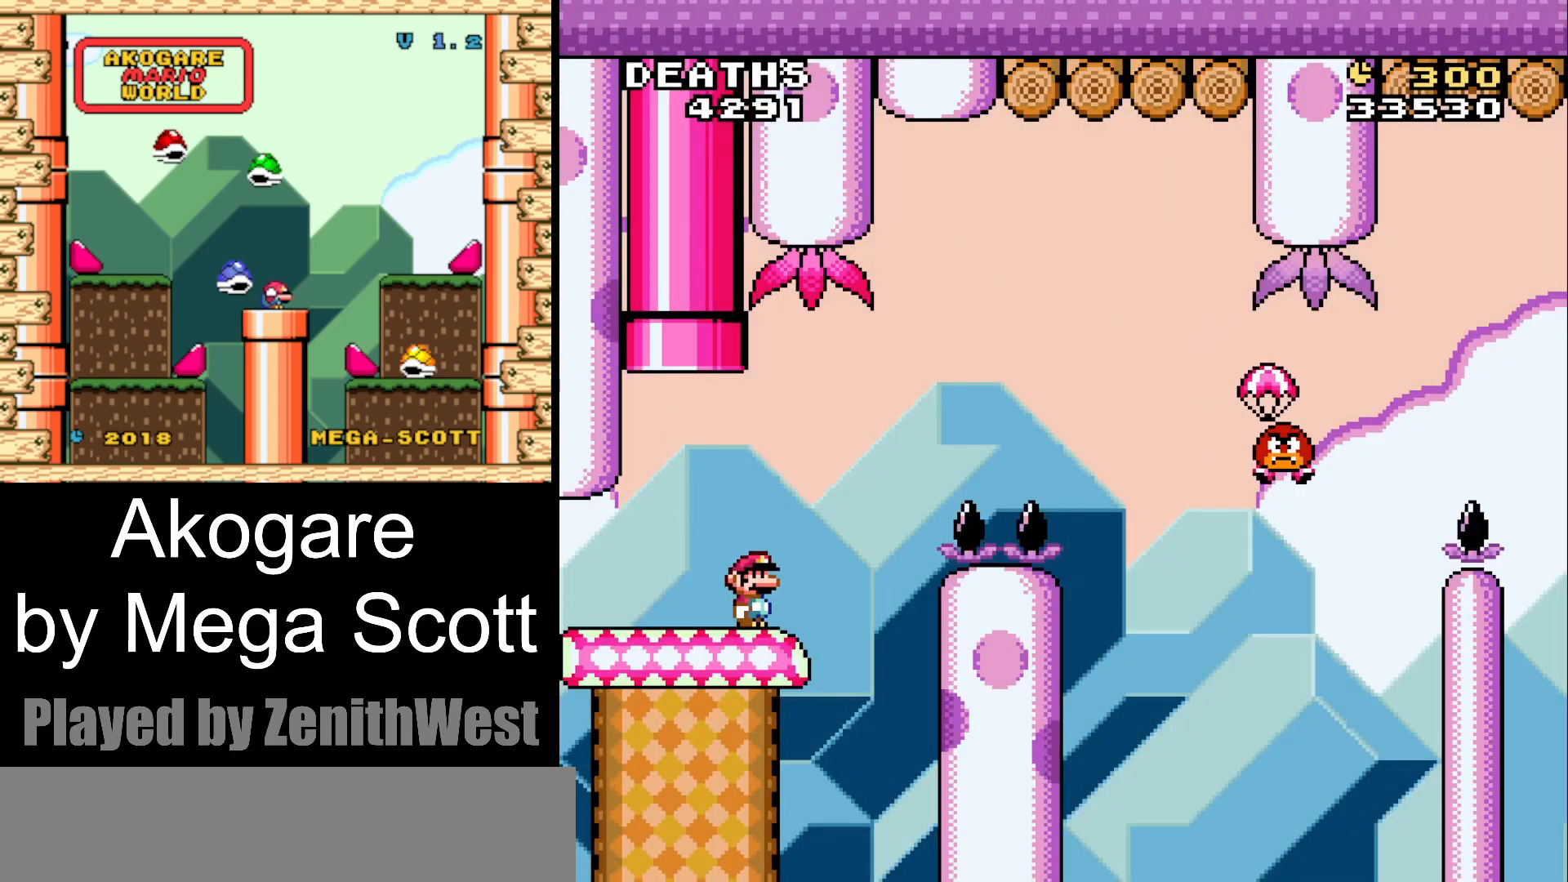
Gameplay with a controller (Nintendo layout); each line is a JSON object with the inputs held at the frame after it. "events" lists button and stick changes between this image and that frame as [ms after this image, input, new state], when the widget could be followed in between. Not read: L3 R3.
{"buttons": ["B", "Y", "DPAD_RIGHT"], "events": []}
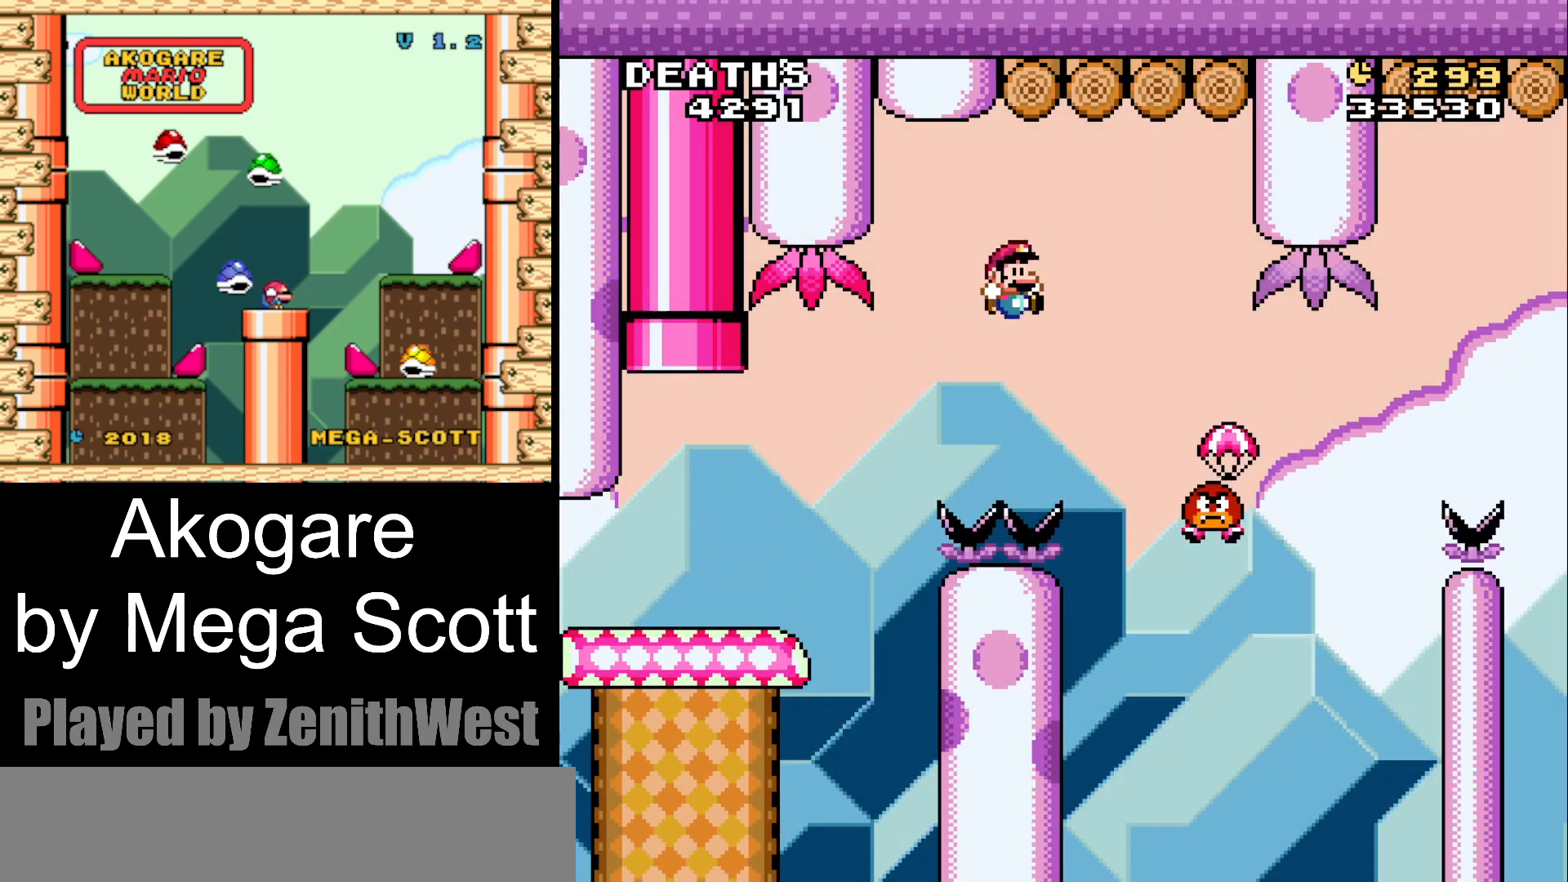
{"buttons": ["B", "Y", "DPAD_RIGHT"], "events": []}
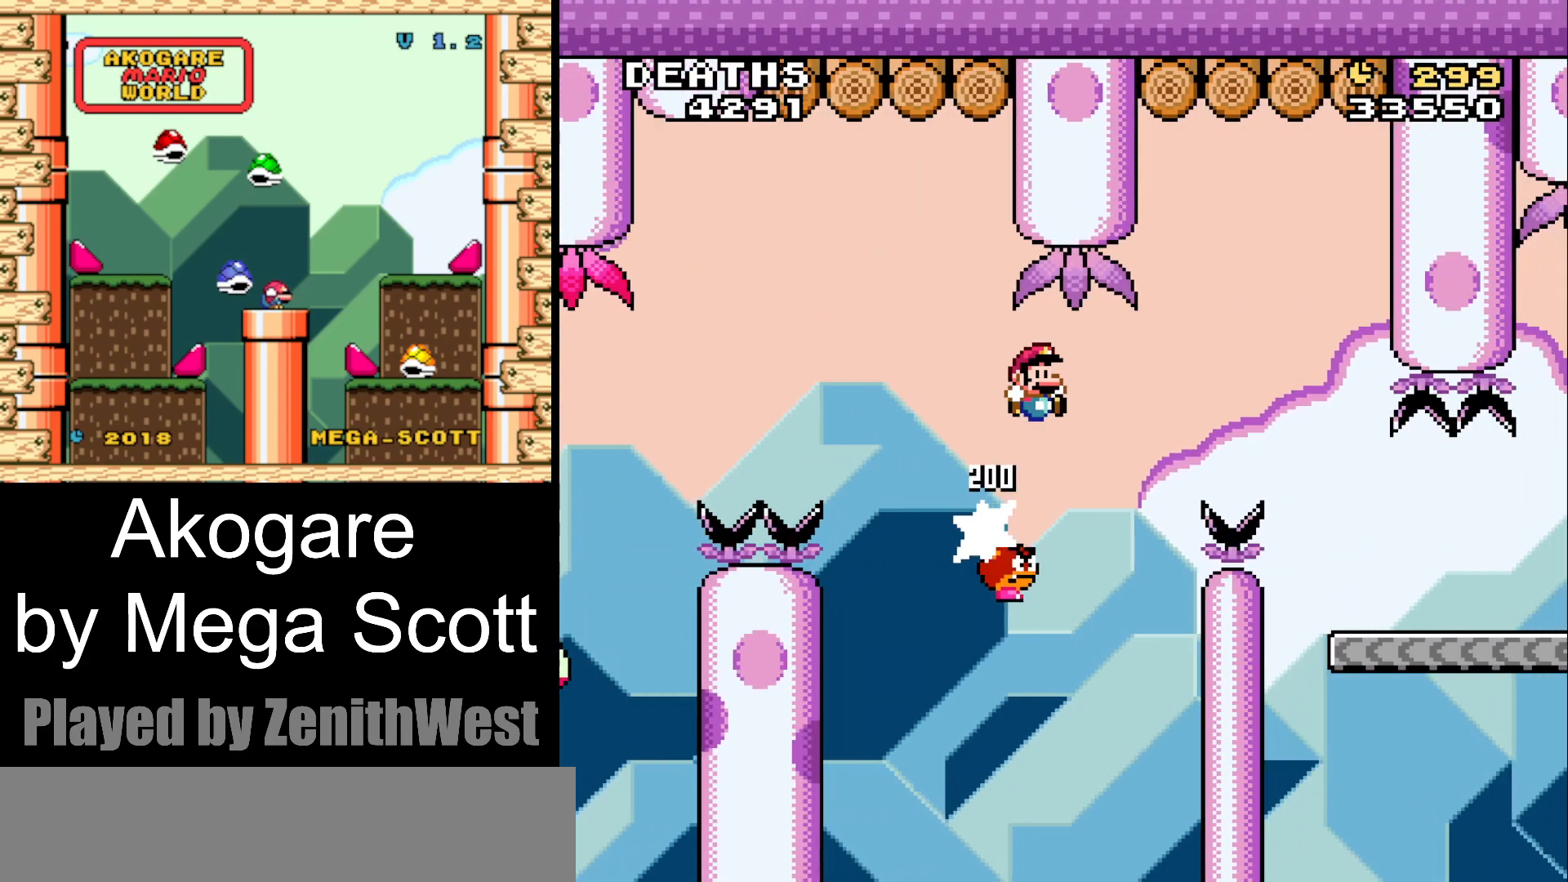
{"buttons": ["B", "Y", "DPAD_RIGHT"], "events": []}
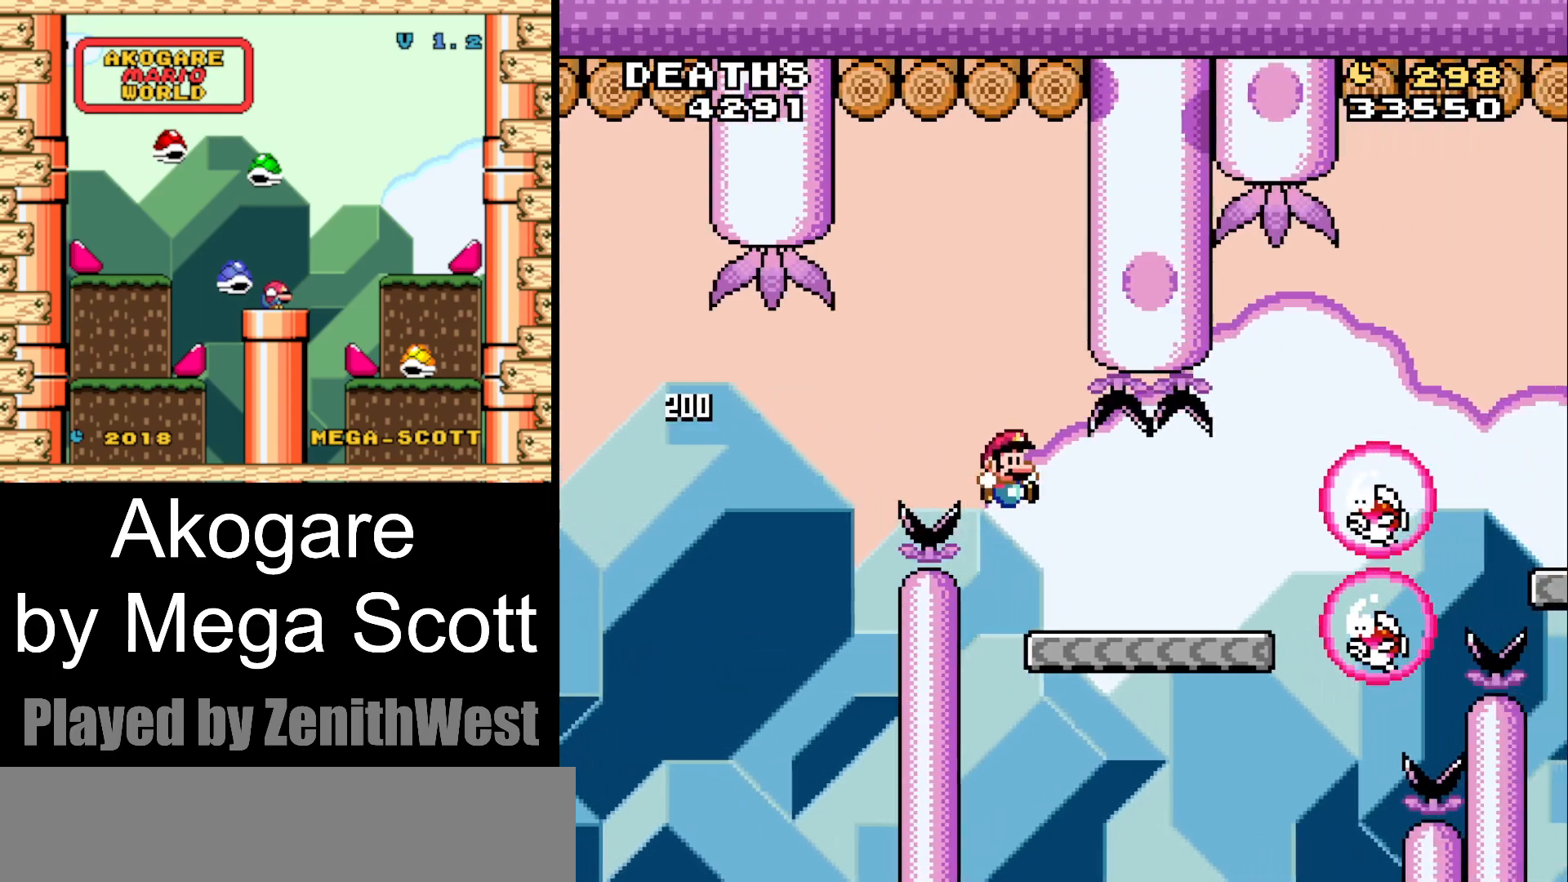
{"buttons": ["B", "Y", "DPAD_RIGHT"], "events": [[83, "B", "up"], [317, "B", "down"]]}
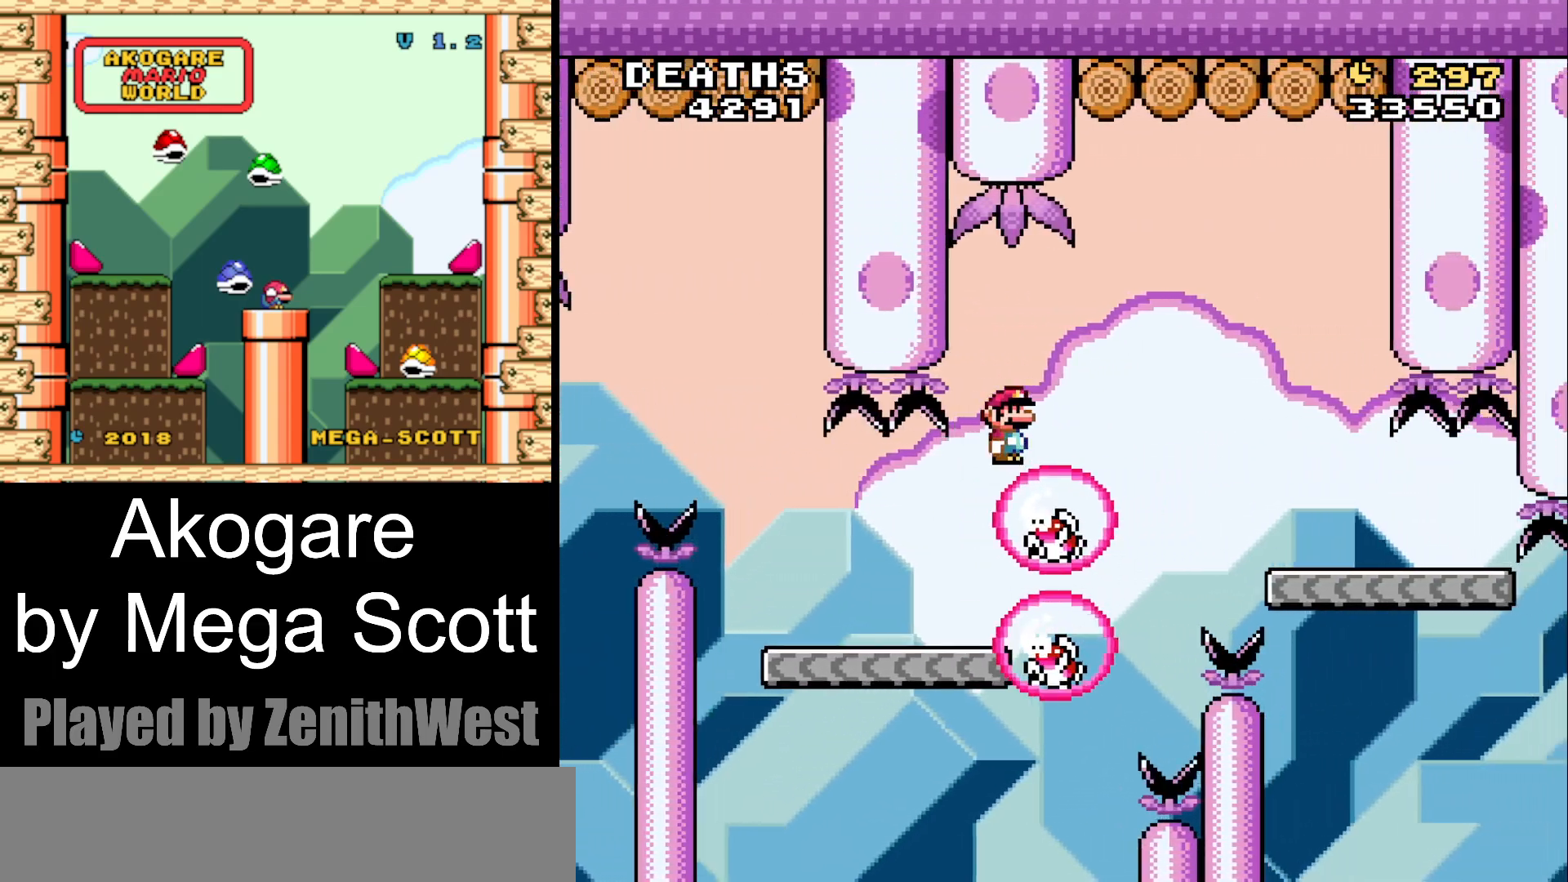
{"buttons": ["B", "Y"], "events": [[17, "DPAD_RIGHT", "up"], [83, "DPAD_LEFT", "down"], [217, "DPAD_LEFT", "up"], [317, "DPAD_LEFT", "down"], [467, "DPAD_LEFT", "up"]]}
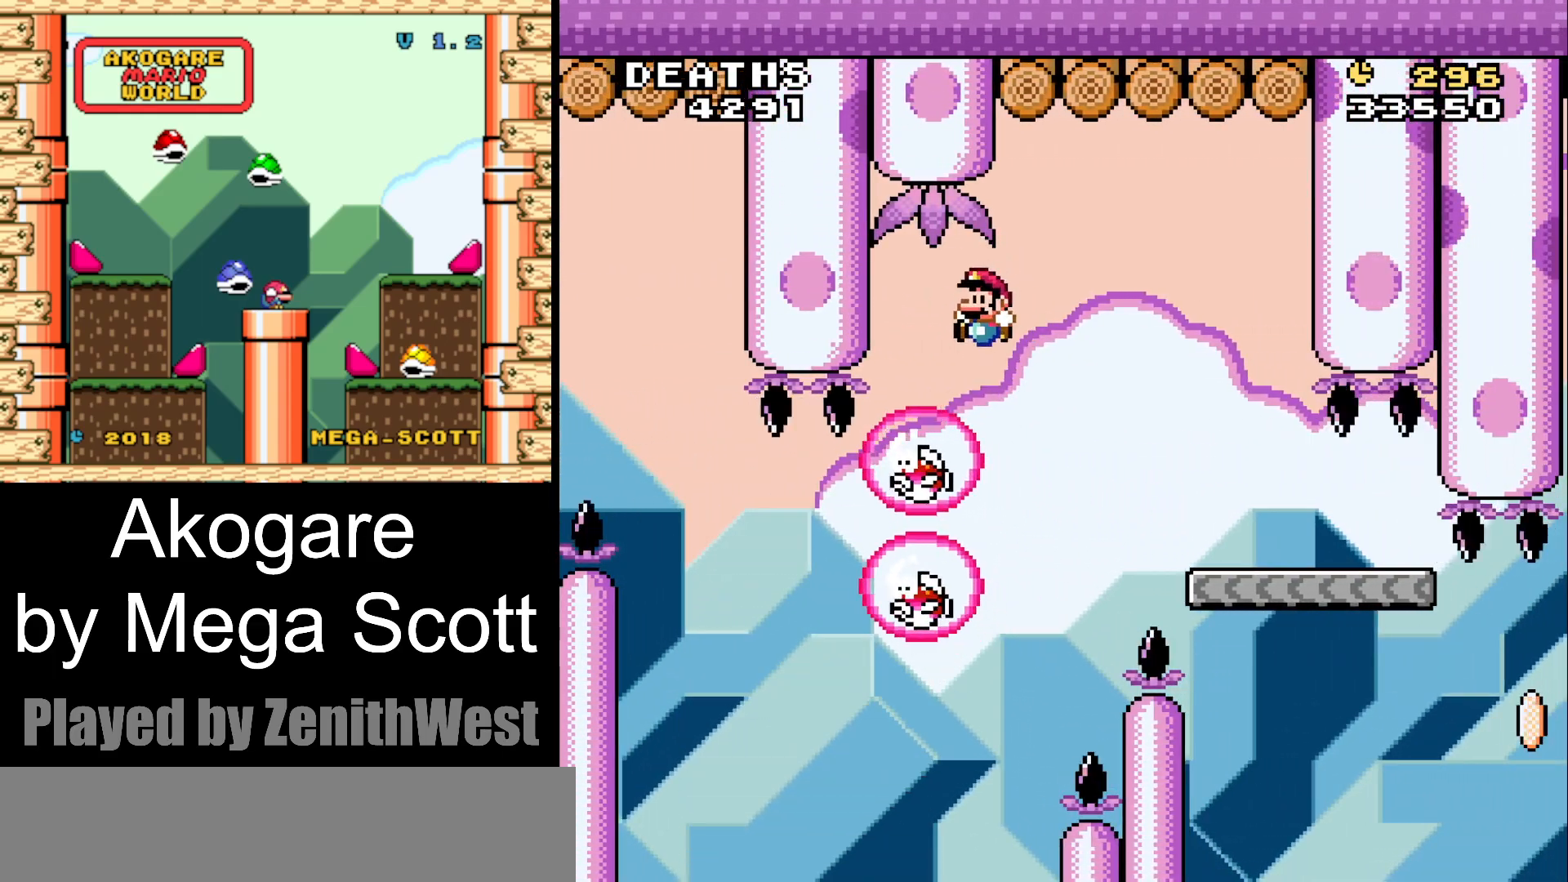
{"buttons": [], "events": [[317, "B", "up"], [317, "Y", "up"]]}
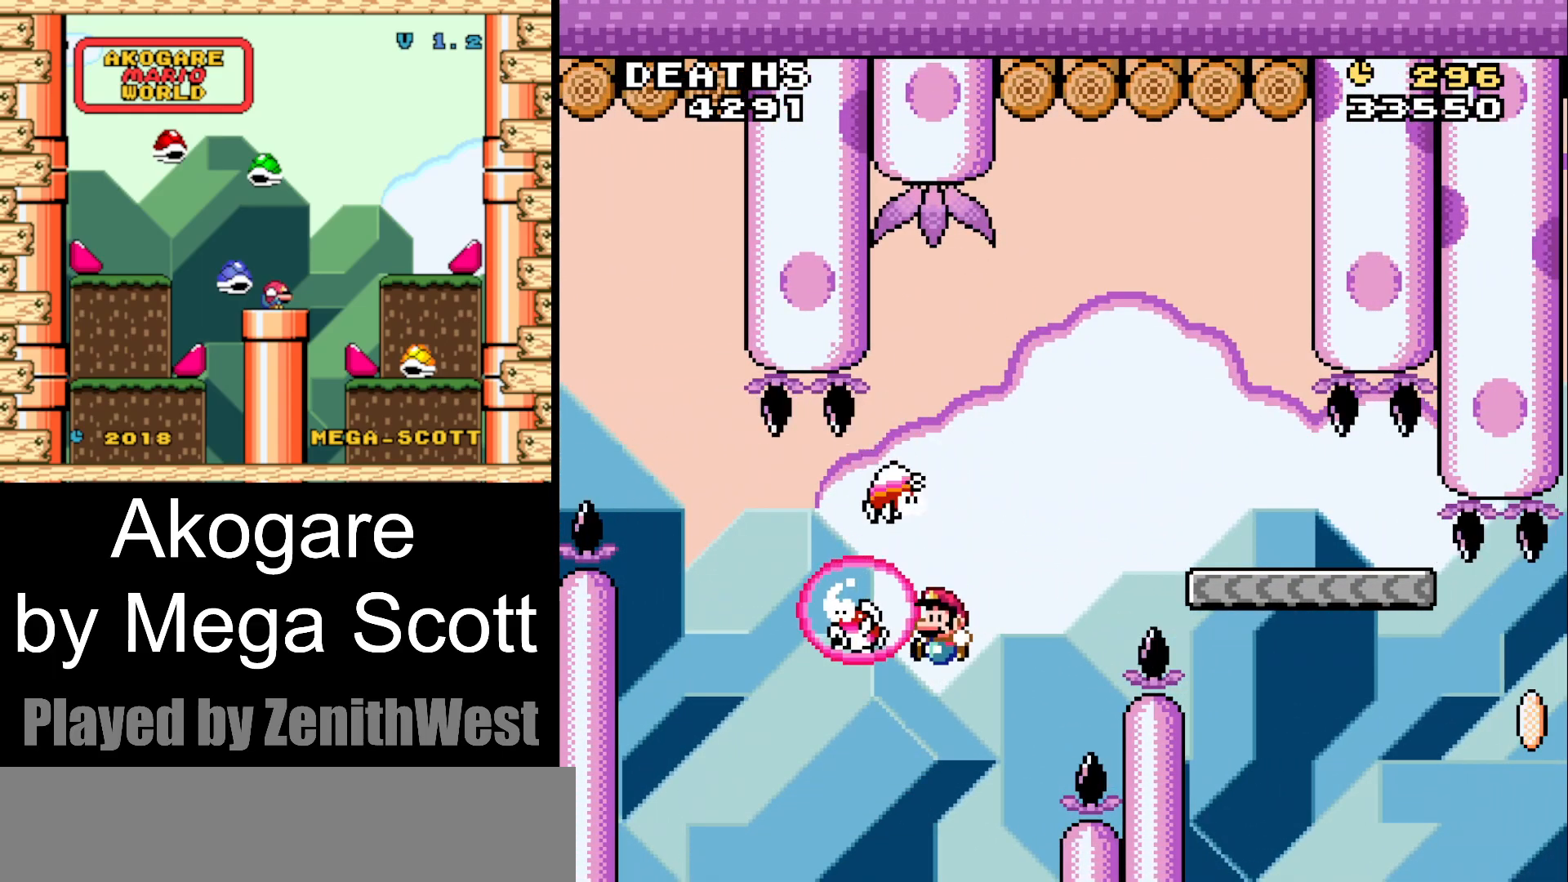
{"buttons": ["B"], "events": [[433, "B", "down"]]}
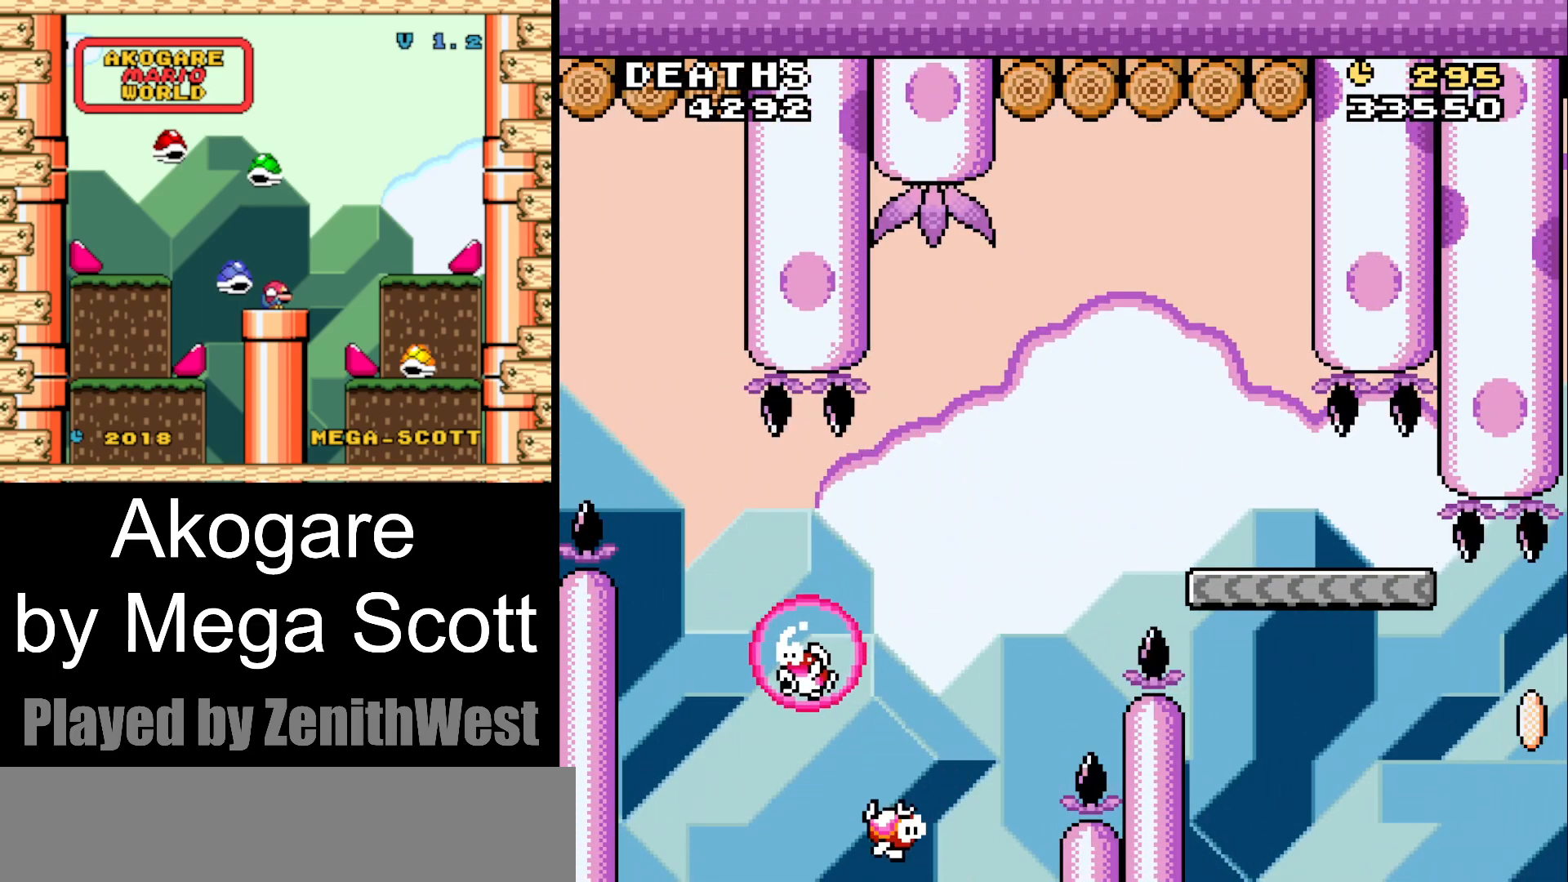
{"buttons": [], "events": [[33, "B", "up"], [150, "B", "down"], [433, "B", "up"]]}
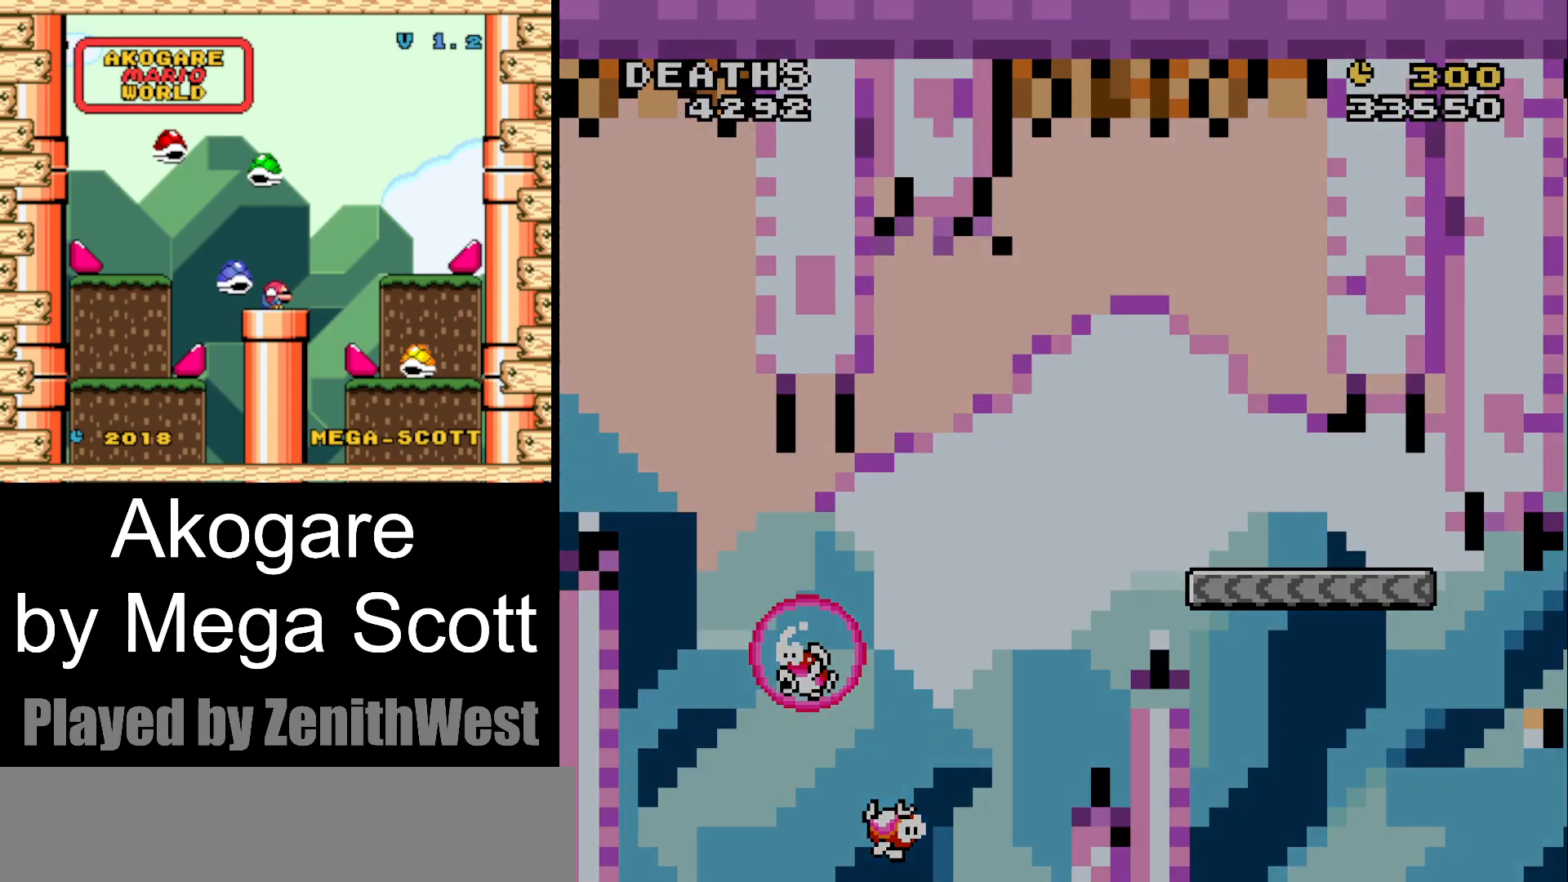
{"buttons": ["Y"], "events": [[133, "Y", "down"]]}
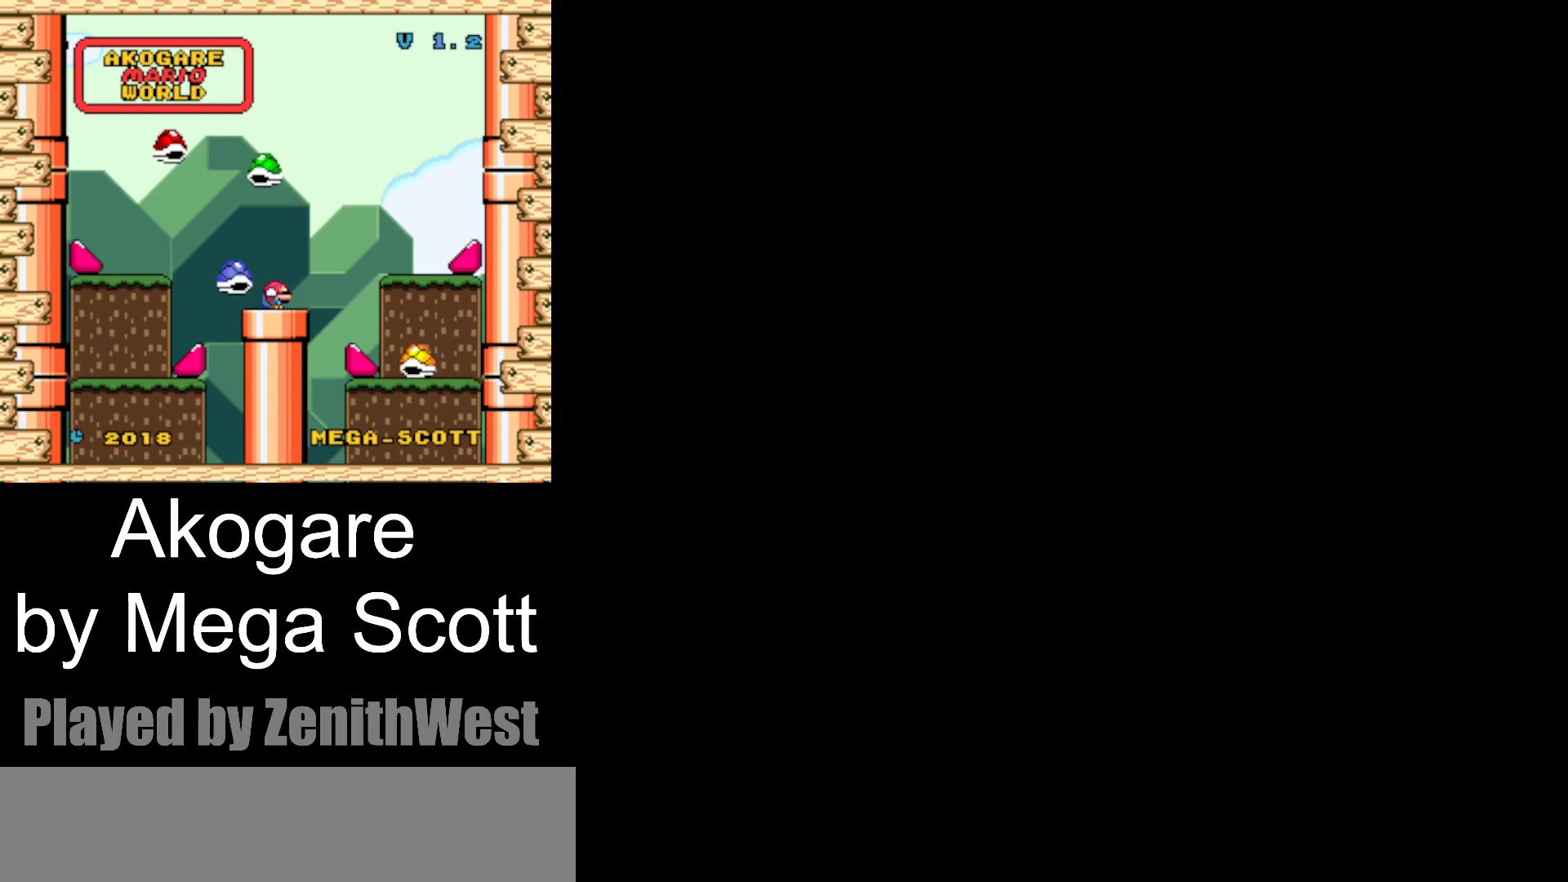
{"buttons": ["Y"], "events": []}
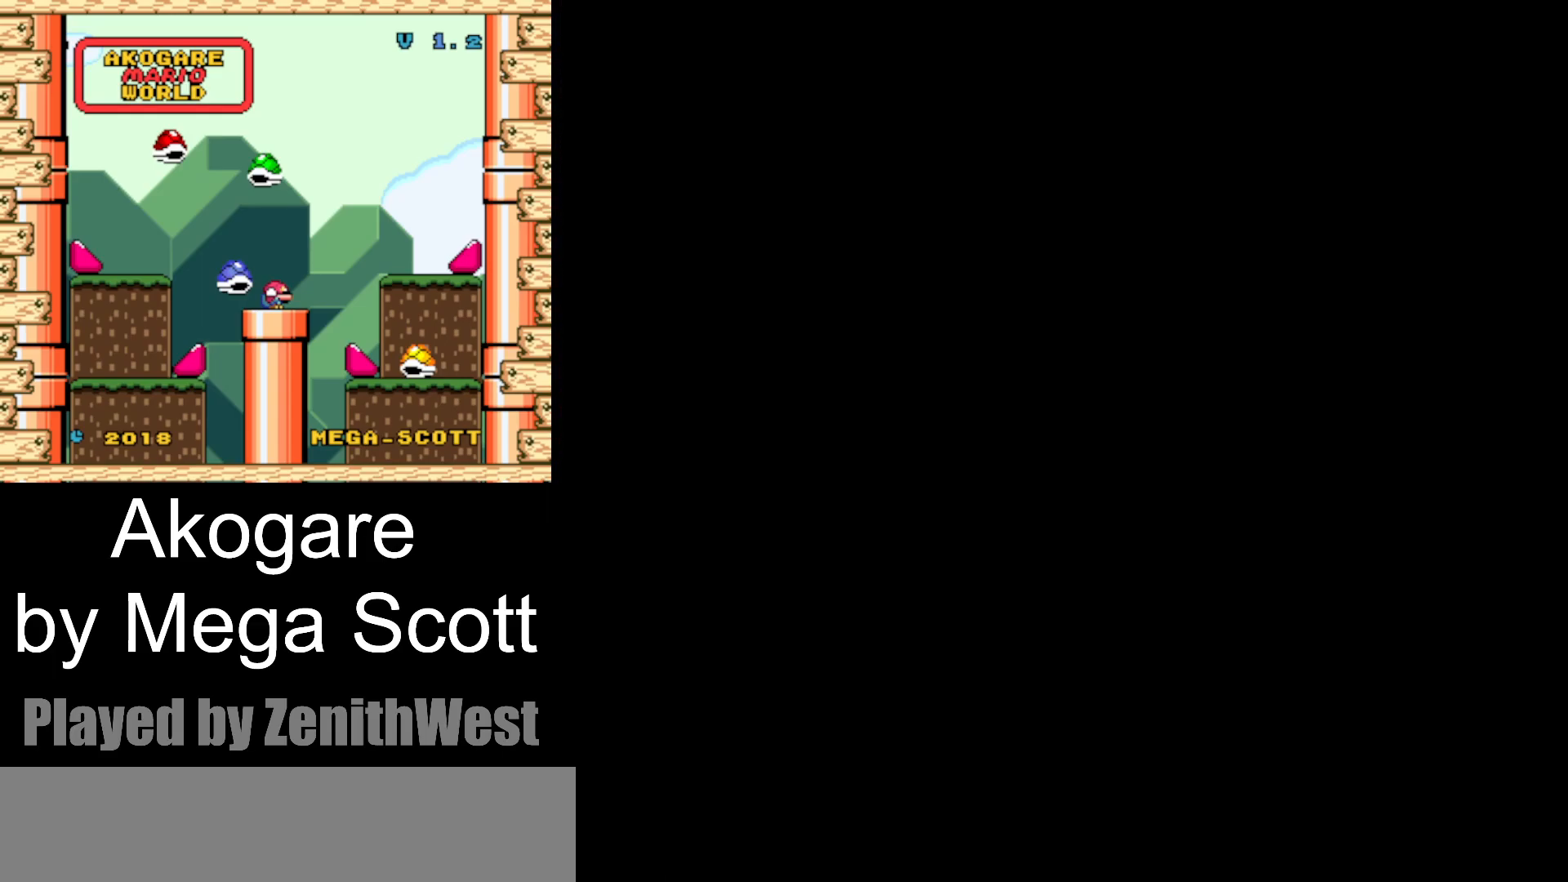
{"buttons": ["Y"], "events": []}
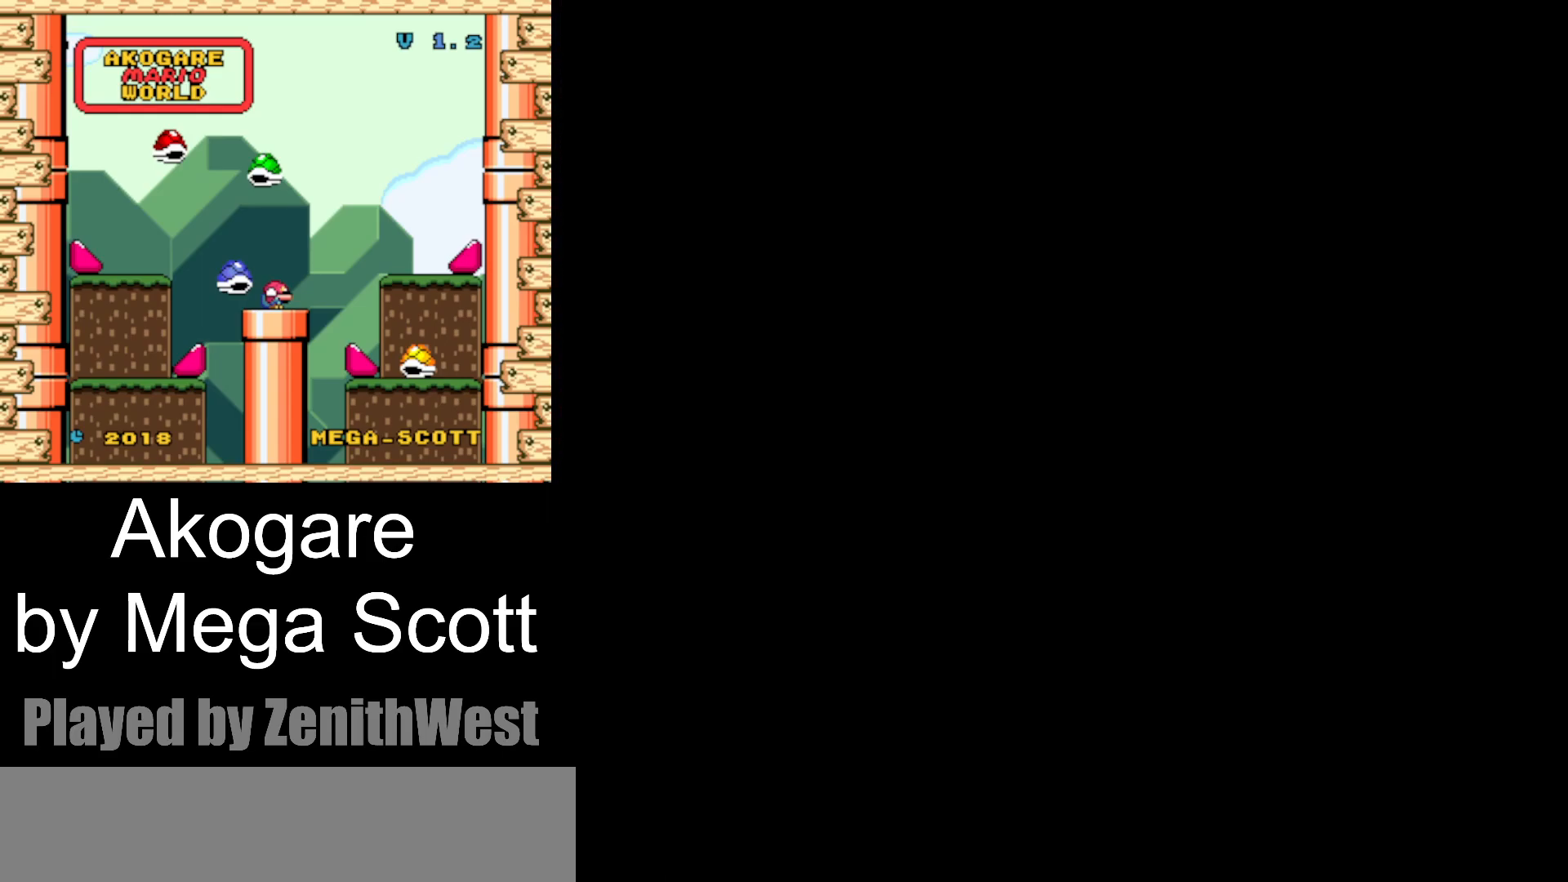
{"buttons": ["Y"], "events": []}
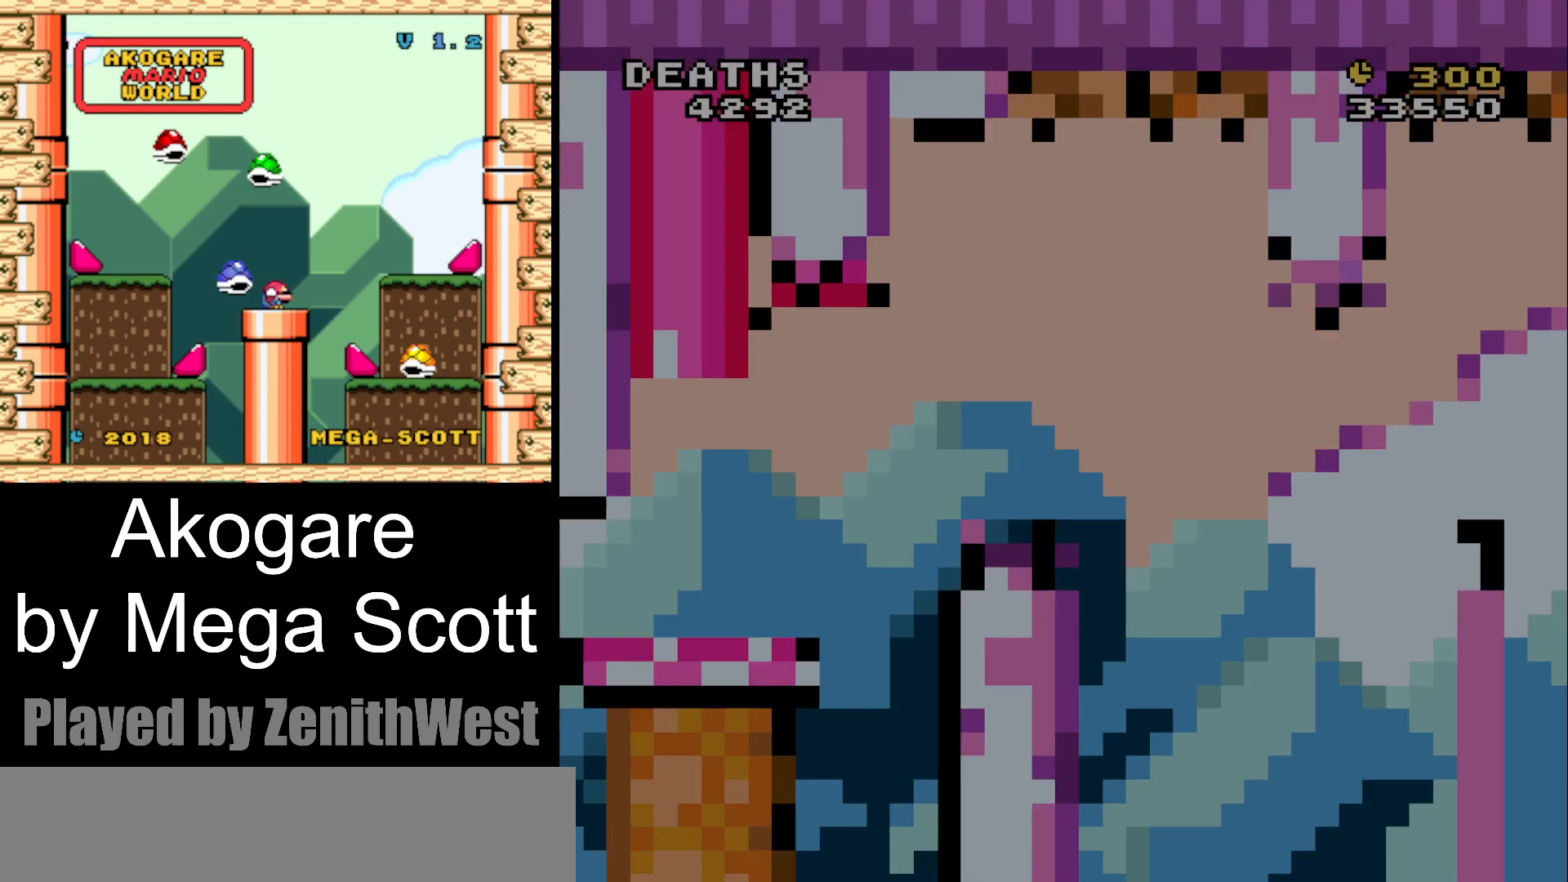
{"buttons": ["Y", "DPAD_RIGHT"], "events": [[150, "DPAD_RIGHT", "down"]]}
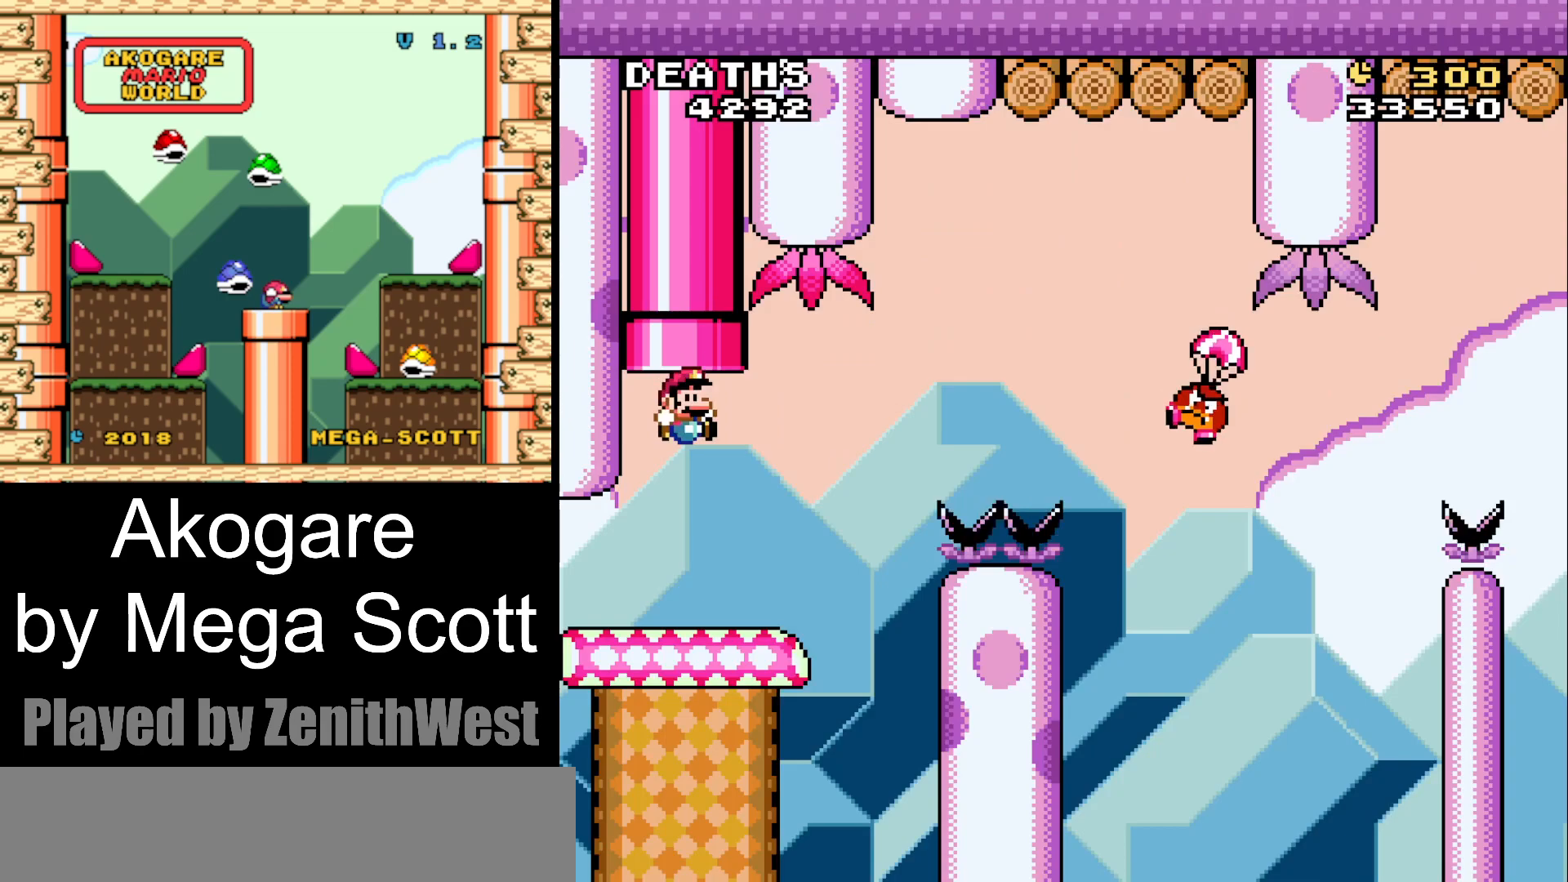
{"buttons": ["B", "Y", "DPAD_RIGHT"], "events": [[283, "B", "down"]]}
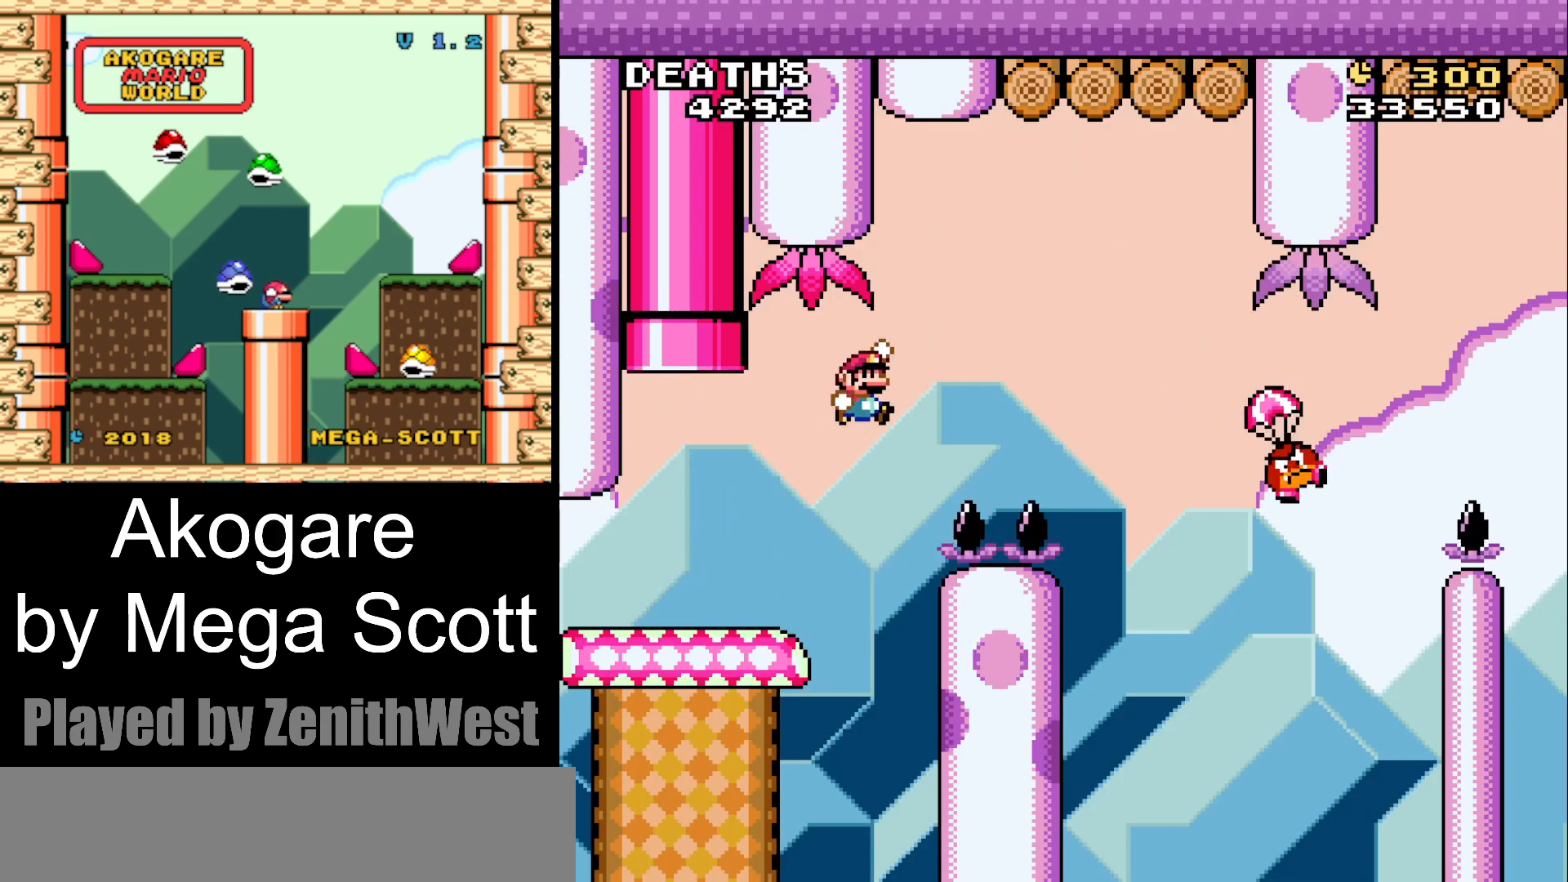
{"buttons": ["B", "Y", "DPAD_RIGHT"], "events": []}
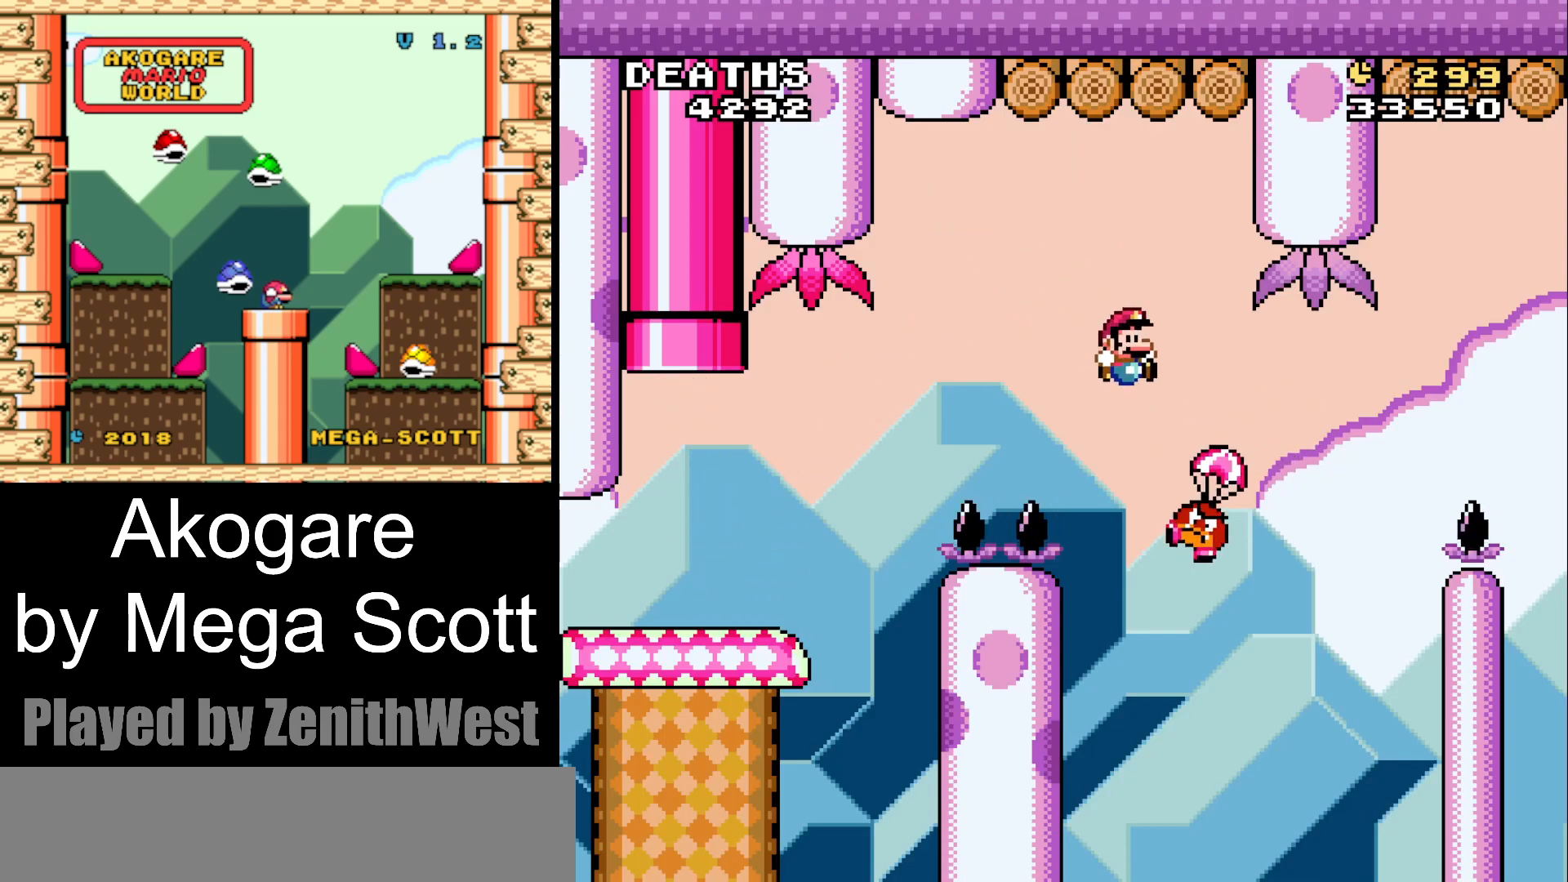
{"buttons": ["B", "Y", "DPAD_RIGHT"], "events": []}
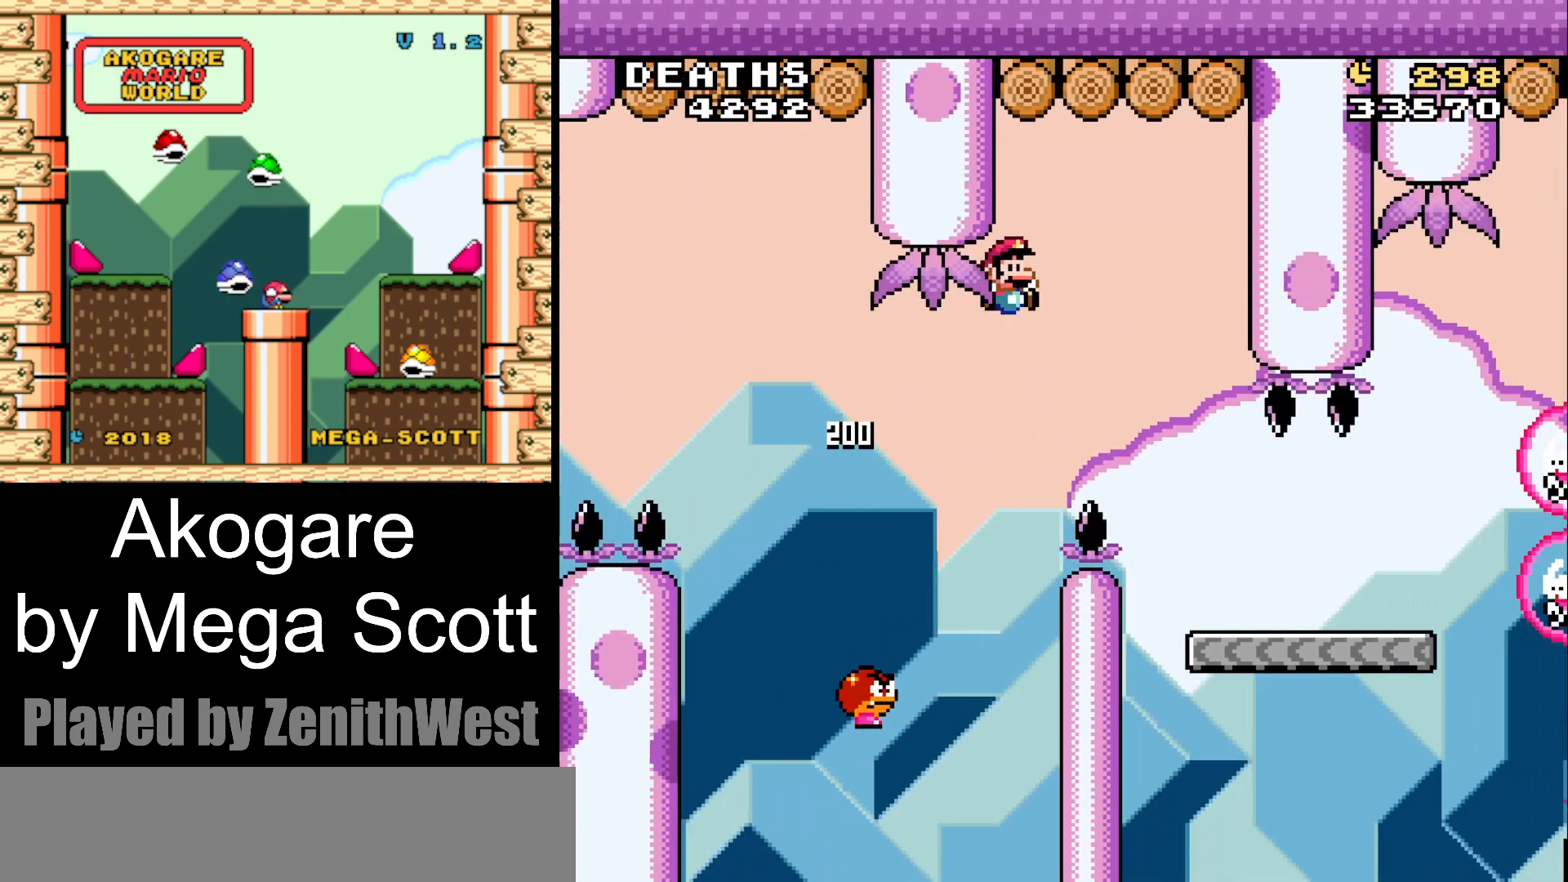
{"buttons": ["Y", "DPAD_RIGHT"], "events": [[367, "B", "up"]]}
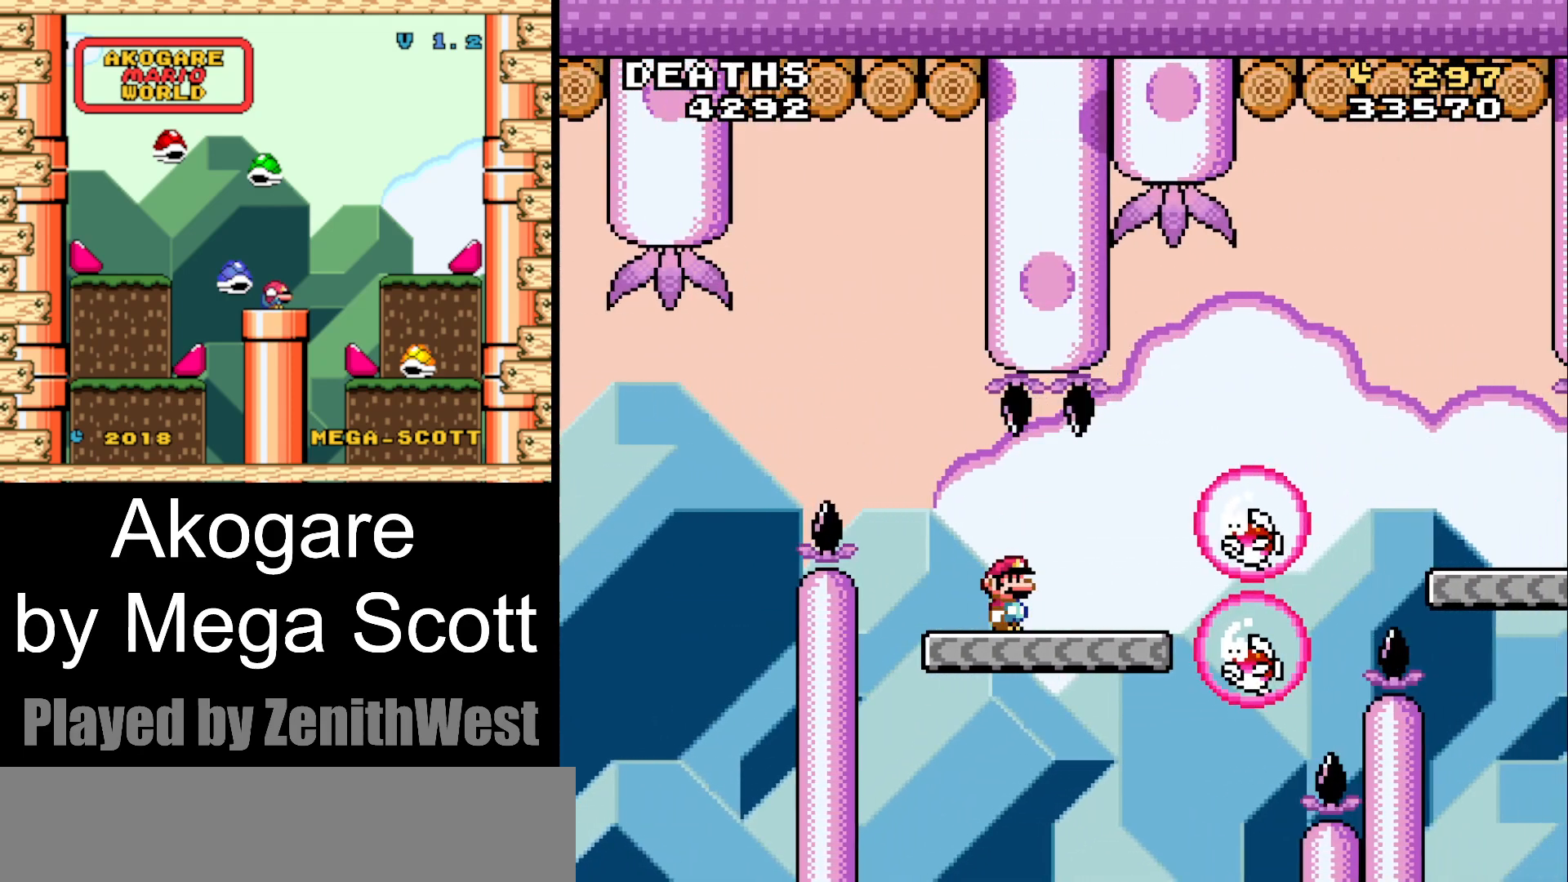
{"buttons": ["B", "Y", "DPAD_RIGHT"], "events": [[100, "B", "down"]]}
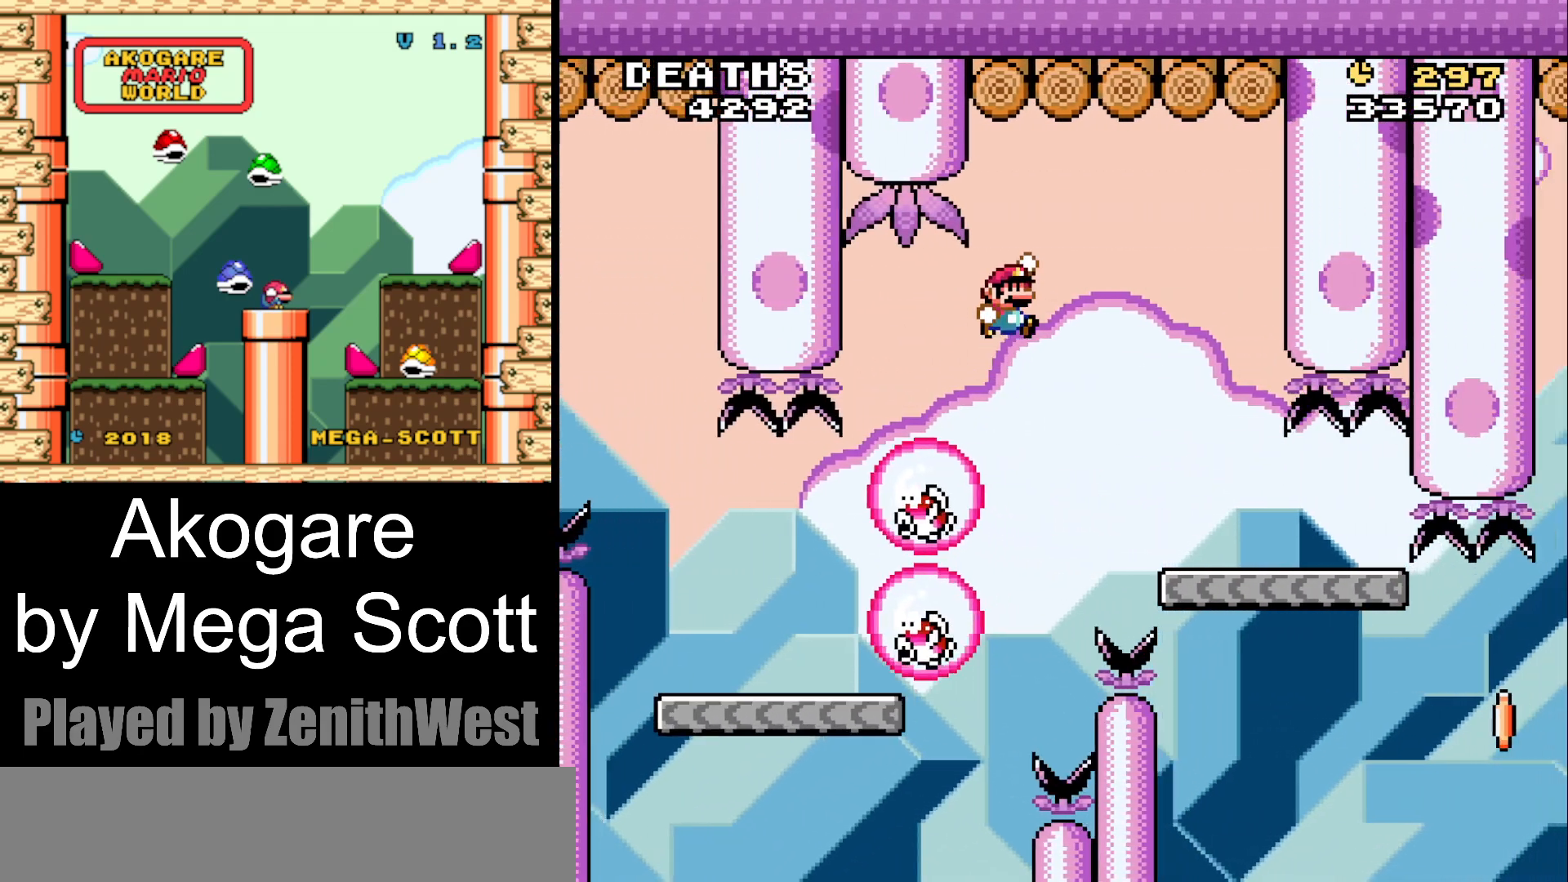
{"buttons": ["Y", "DPAD_LEFT"], "events": [[17, "B", "up"], [283, "DPAD_RIGHT", "up"], [450, "DPAD_LEFT", "down"]]}
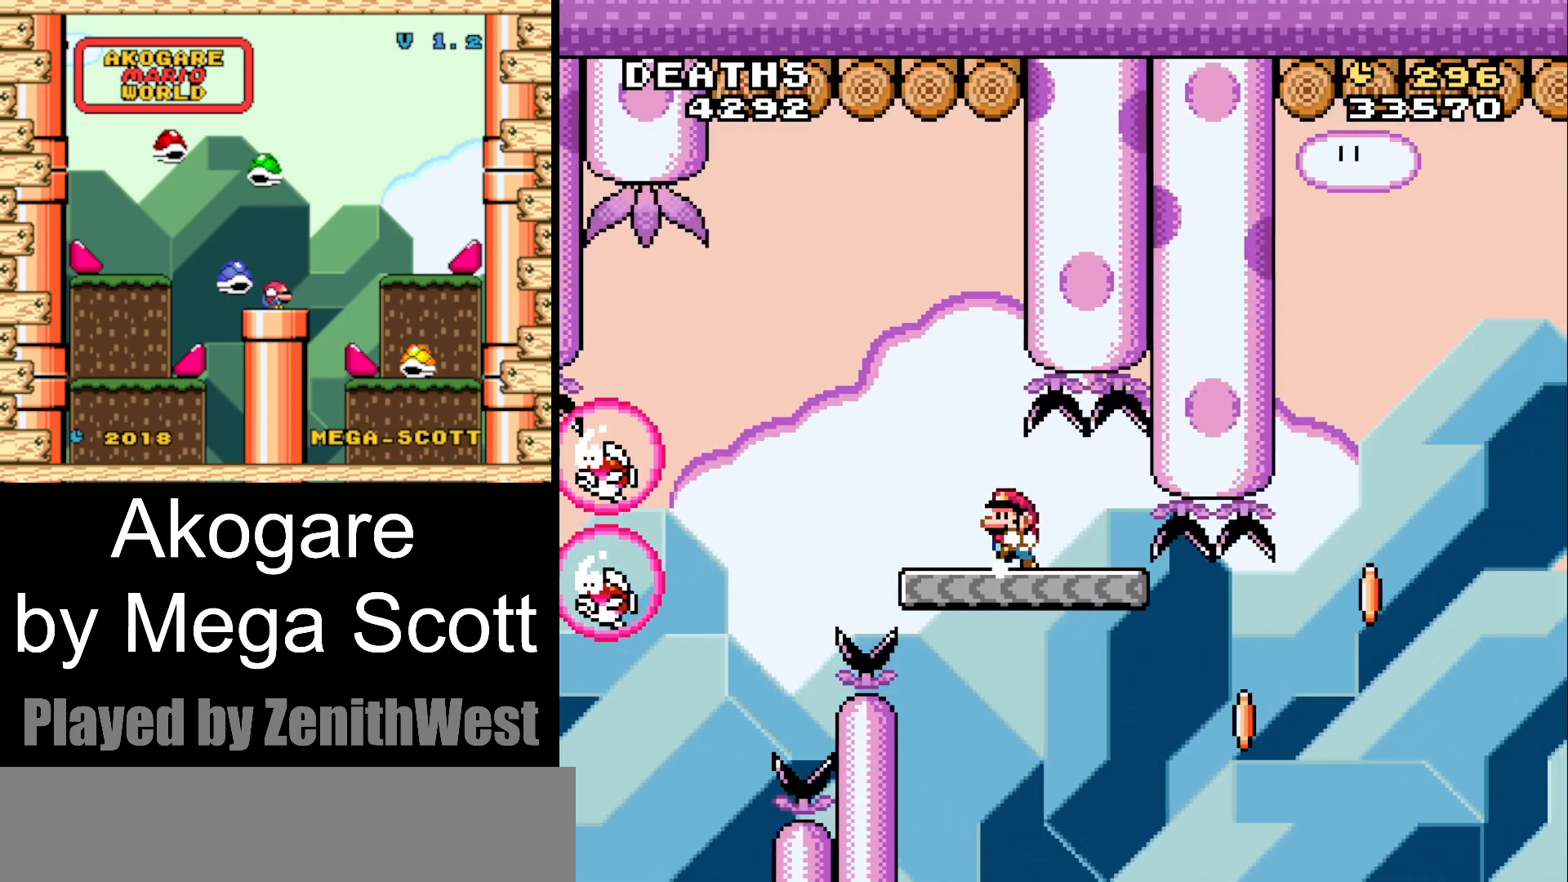
{"buttons": ["Y", "DPAD_RIGHT"], "events": [[83, "DPAD_LEFT", "up"], [317, "DPAD_RIGHT", "down"]]}
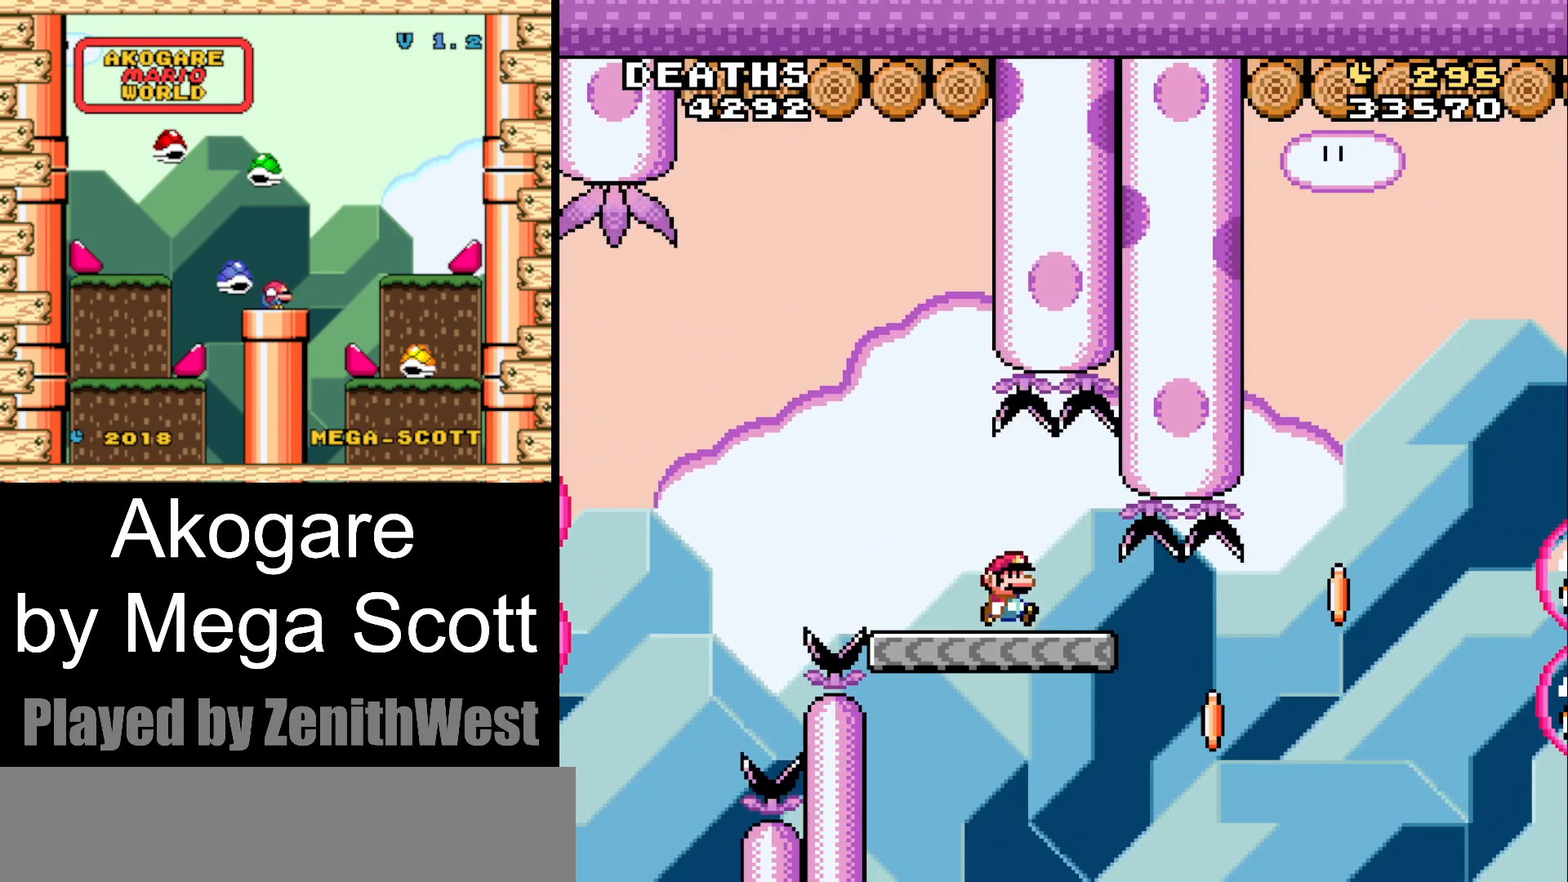
{"buttons": ["B", "Y", "DPAD_RIGHT"], "events": [[333, "B", "down"]]}
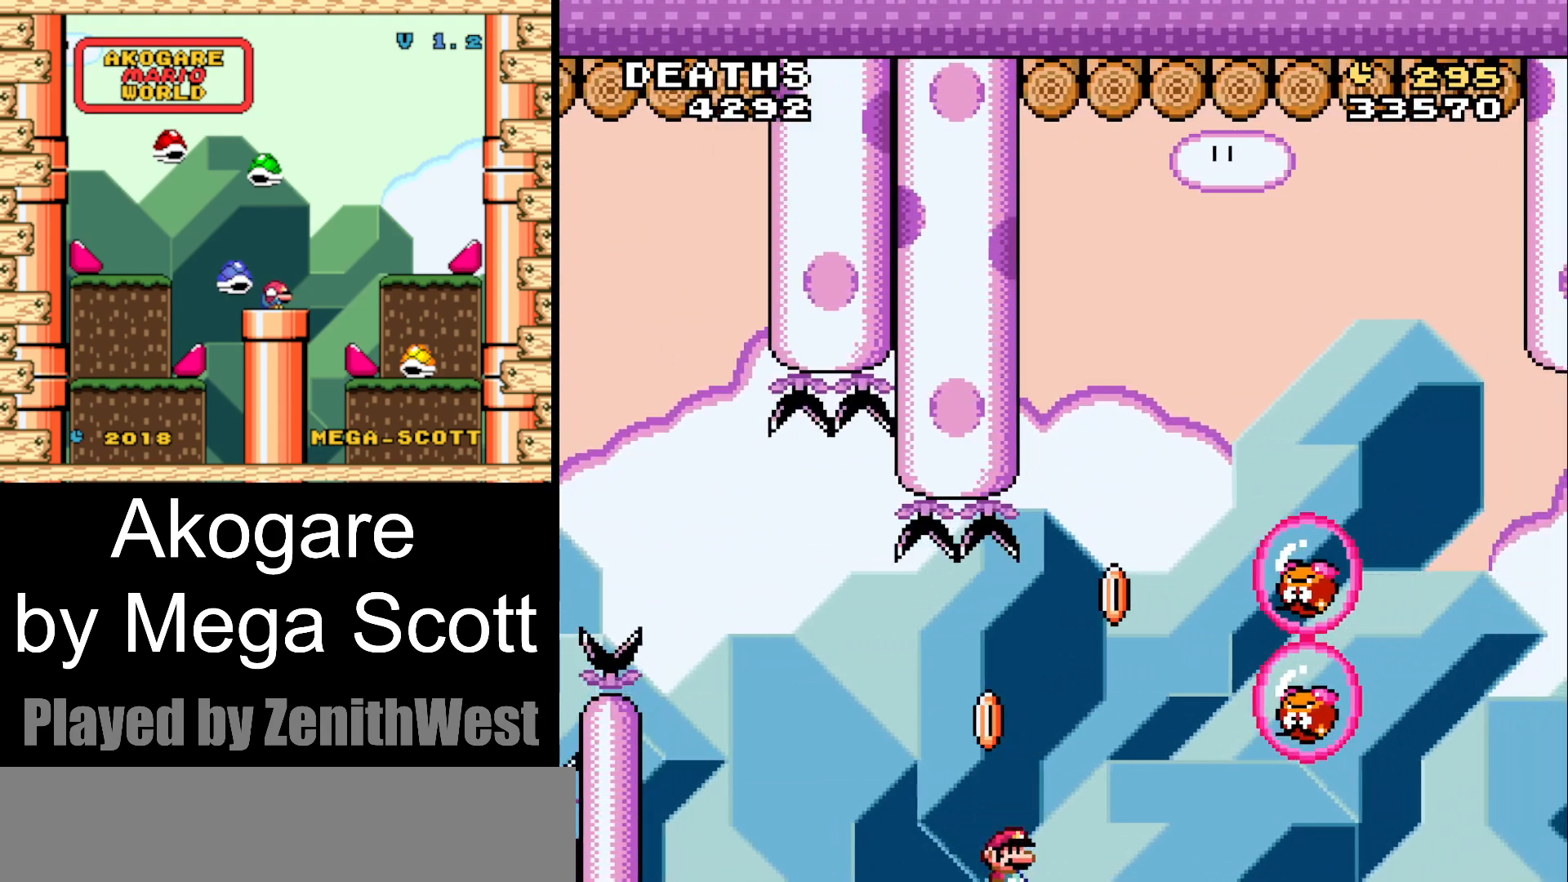
{"buttons": ["Y"], "events": [[233, "DPAD_RIGHT", "up"], [367, "B", "up"]]}
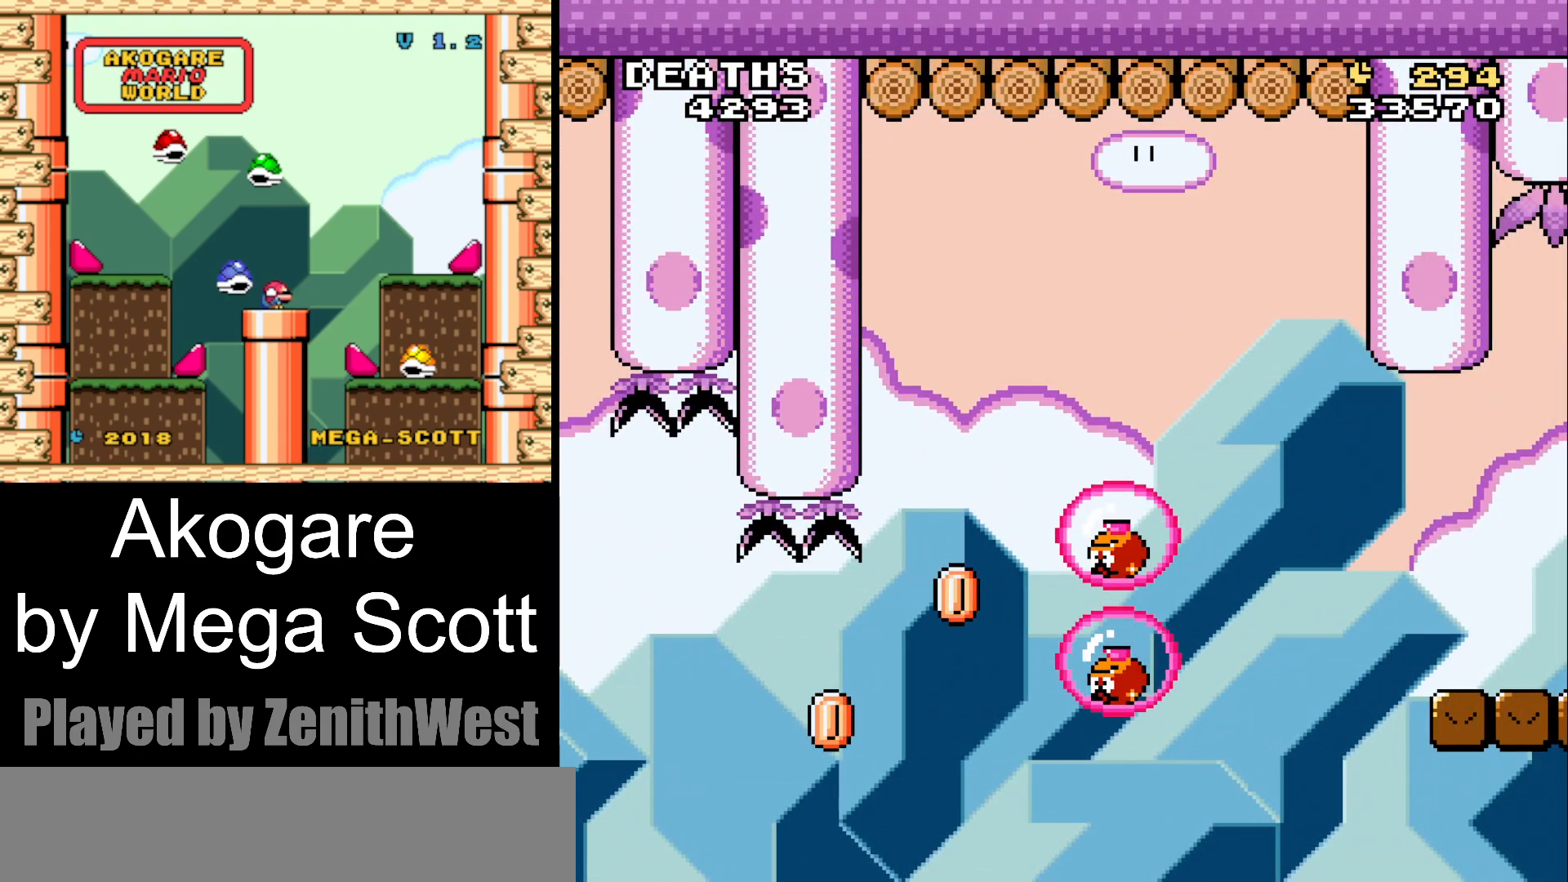
{"buttons": ["Y"], "events": [[33, "B", "down"], [167, "B", "up"], [267, "B", "down"], [417, "B", "up"]]}
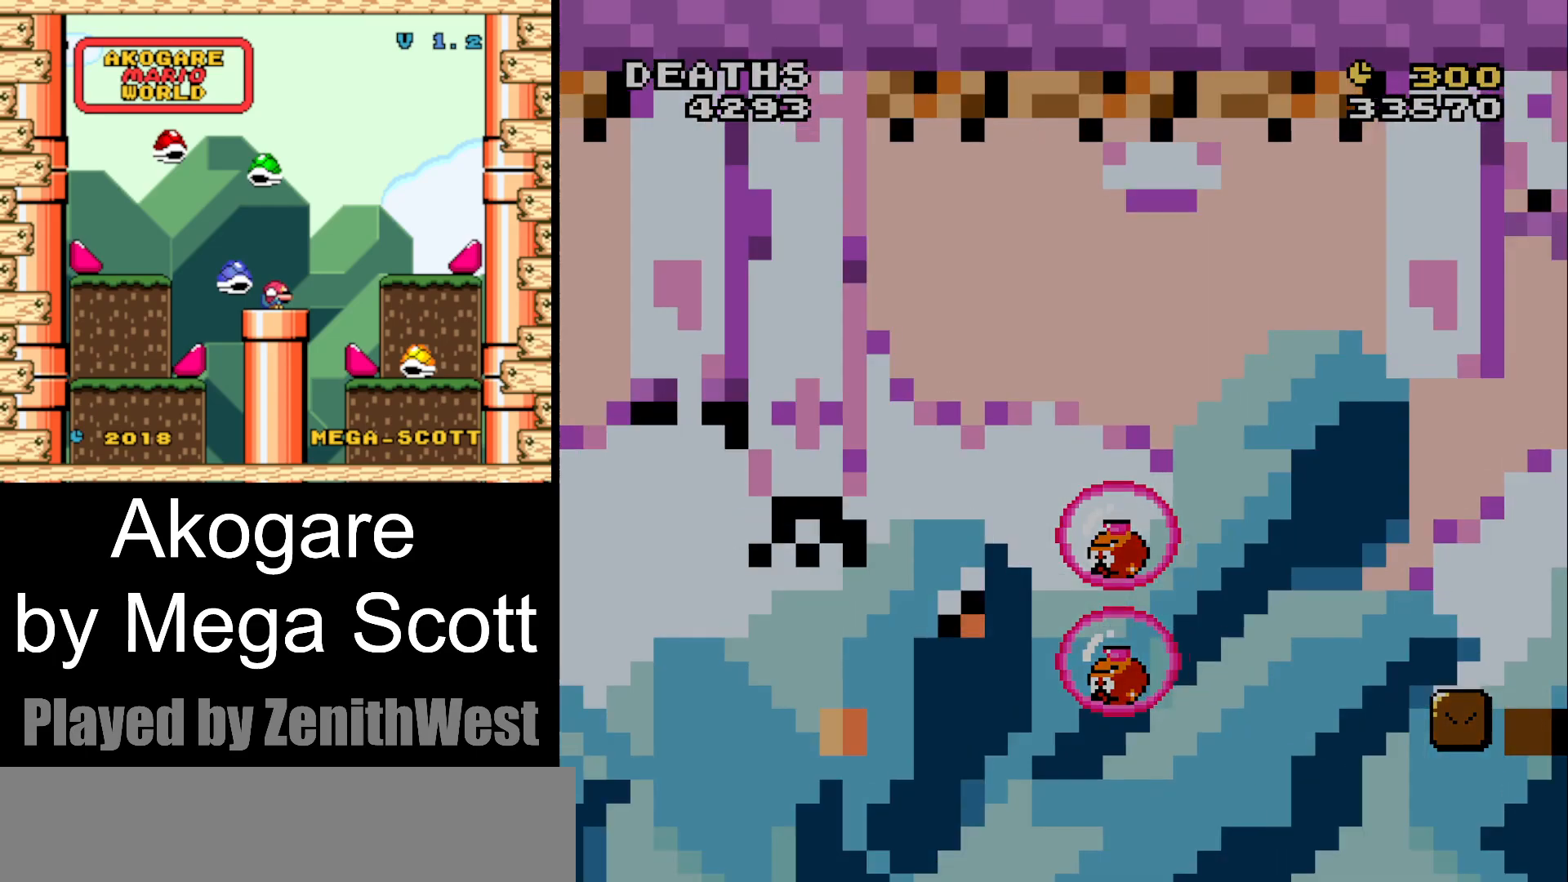
{"buttons": ["Y"], "events": []}
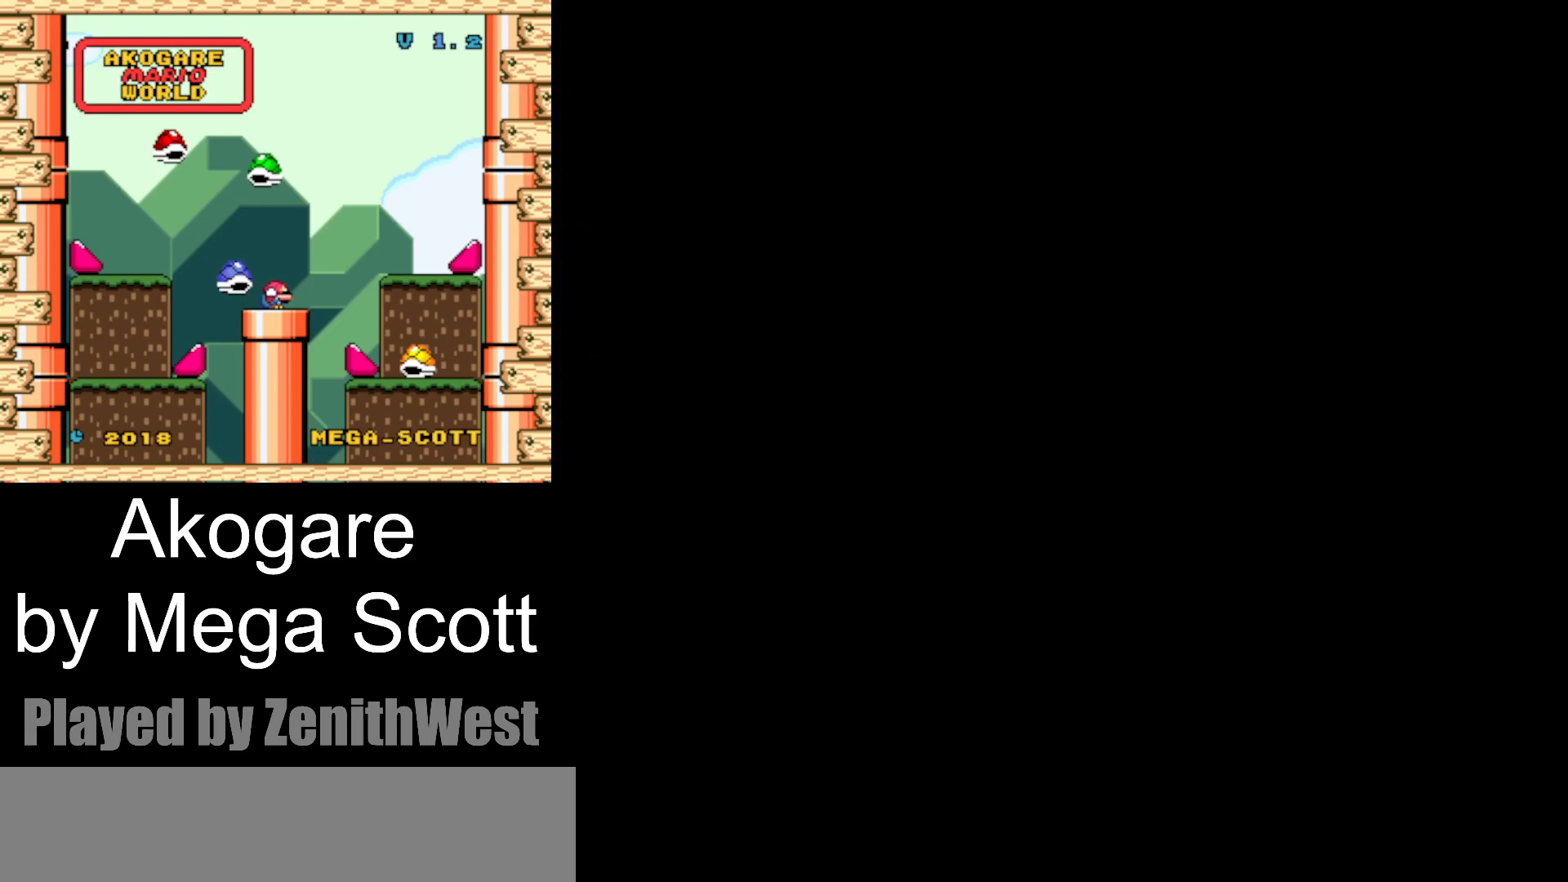
{"buttons": ["Y"], "events": []}
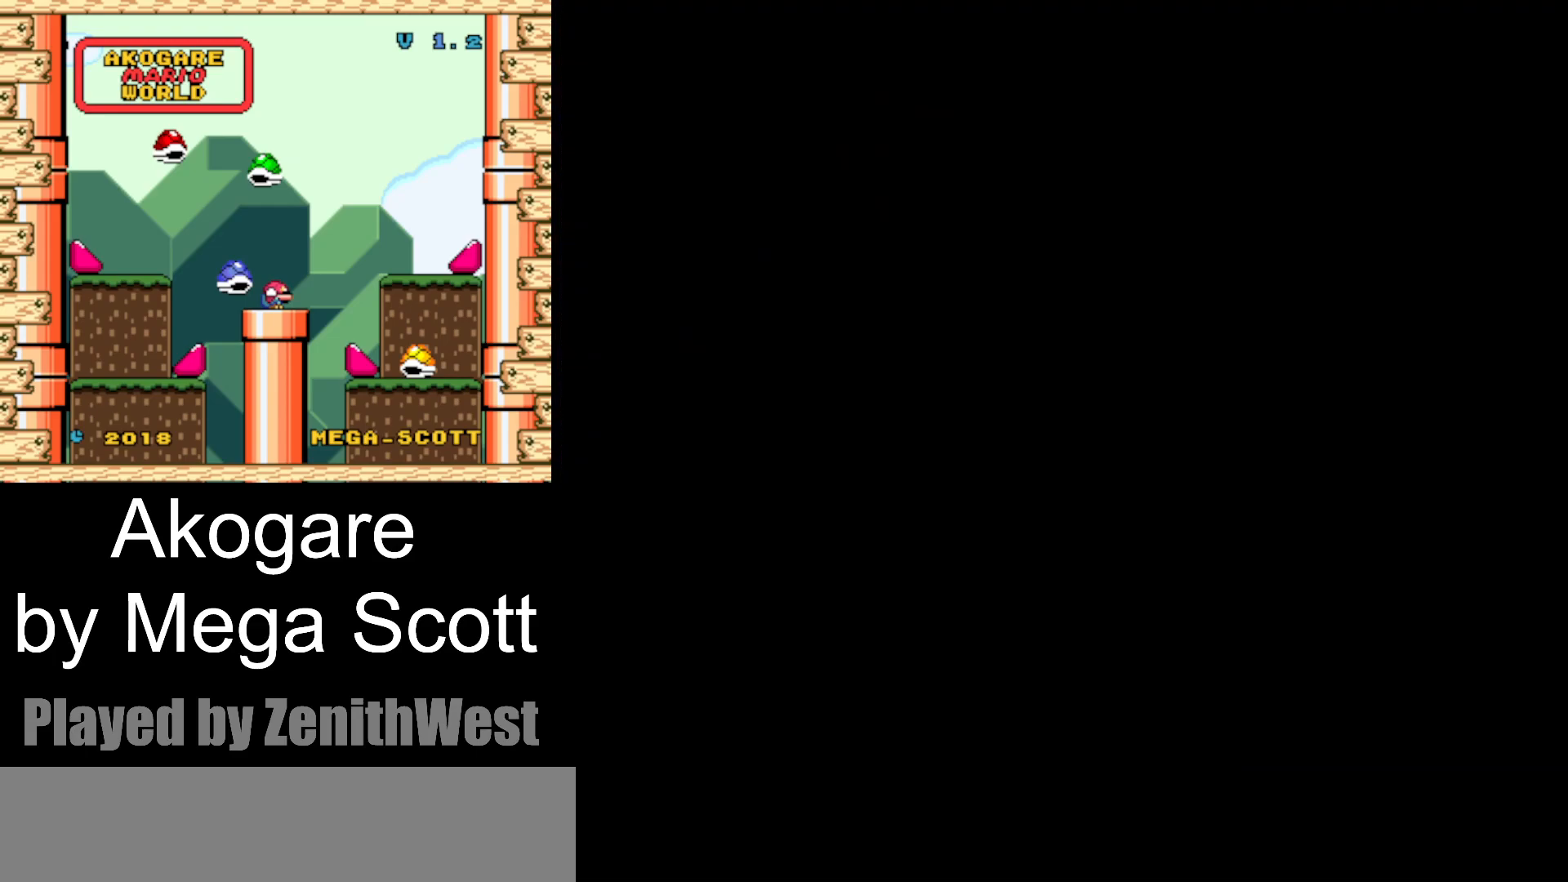
{"buttons": ["Y"], "events": []}
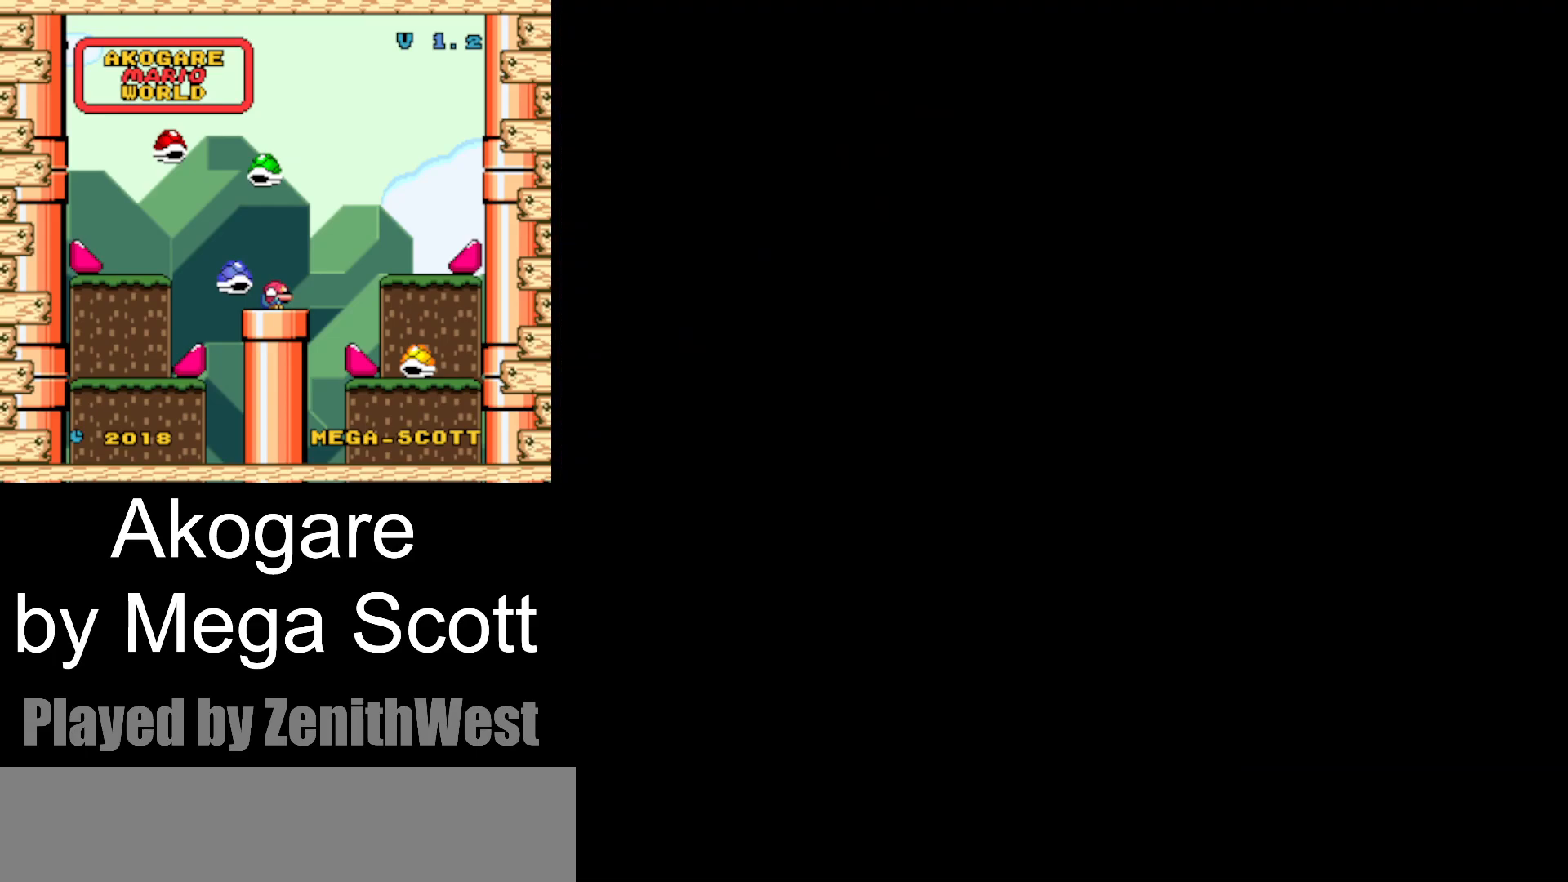
{"buttons": ["Y", "DPAD_RIGHT"], "events": [[217, "DPAD_RIGHT", "down"]]}
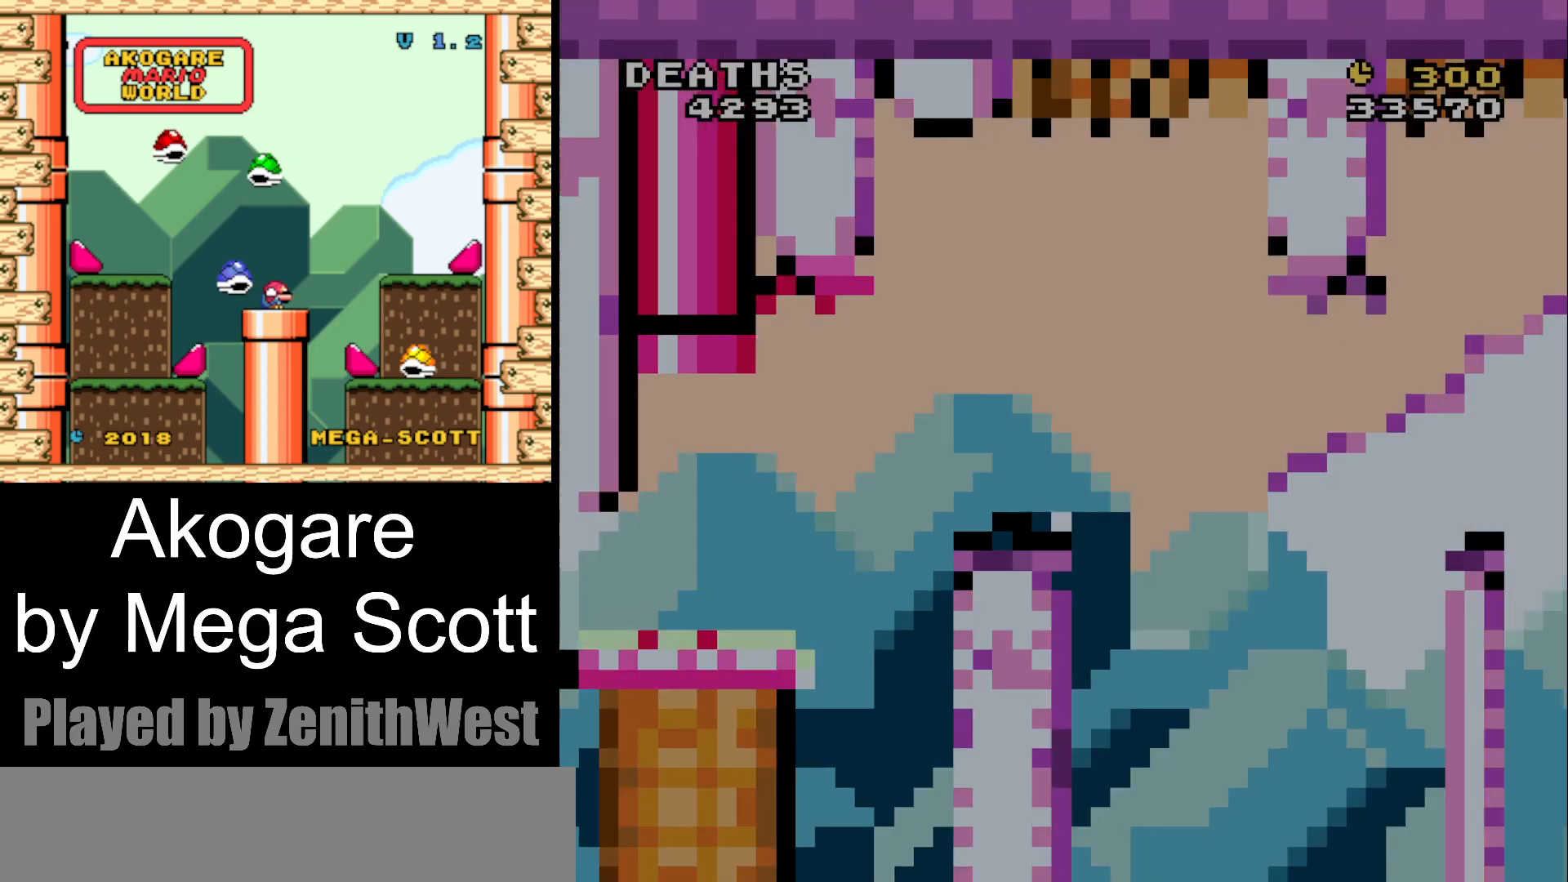
{"buttons": ["Y", "DPAD_RIGHT"], "events": []}
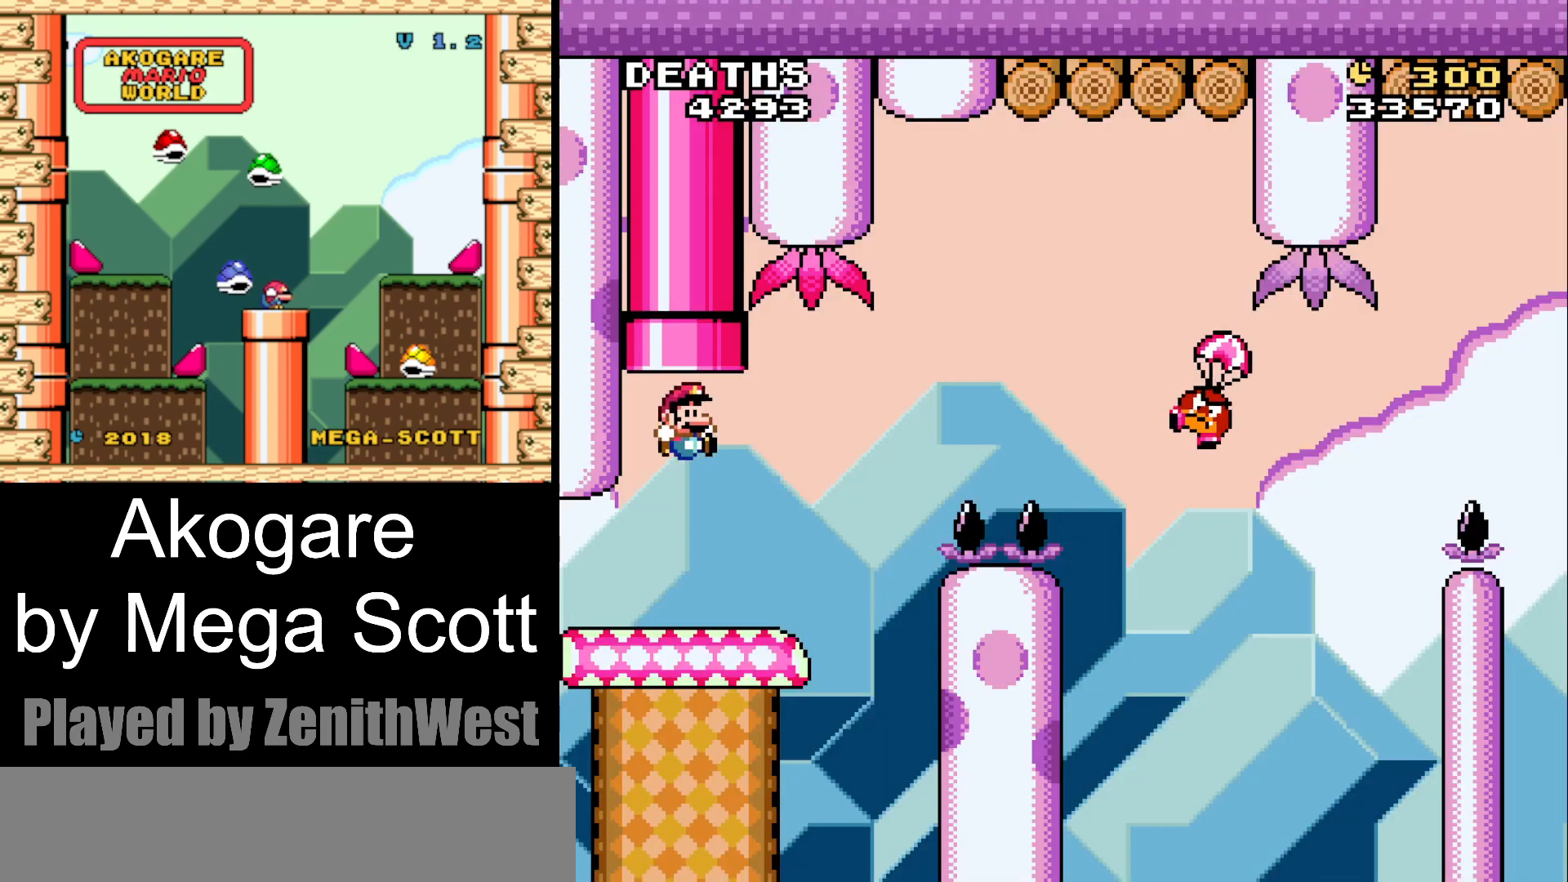
{"buttons": ["B", "Y", "DPAD_RIGHT"], "events": [[283, "B", "down"]]}
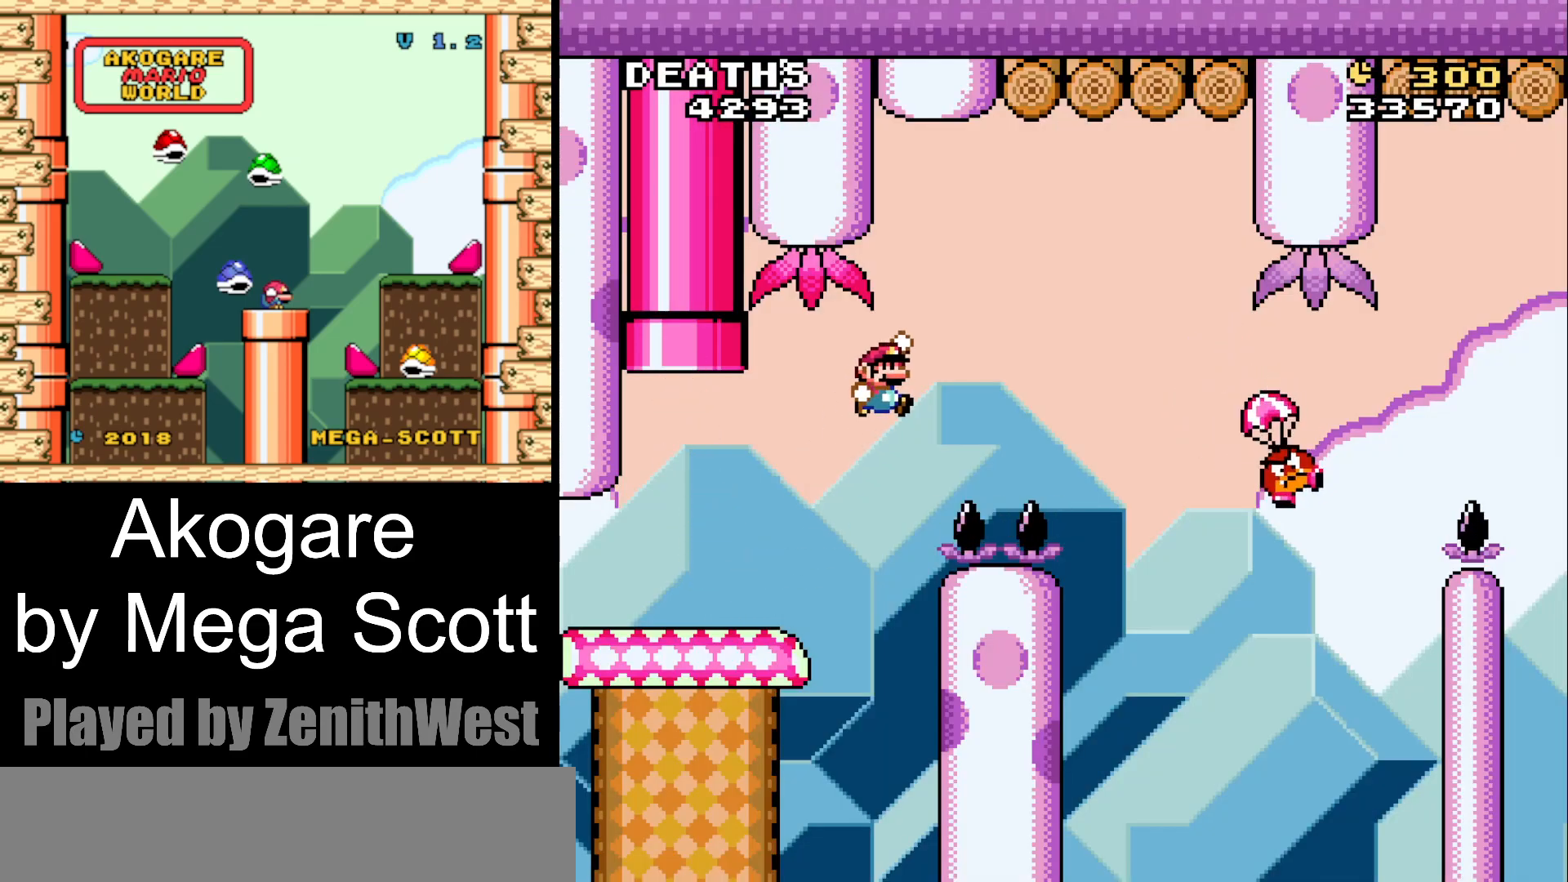
{"buttons": ["B", "Y", "DPAD_RIGHT"], "events": []}
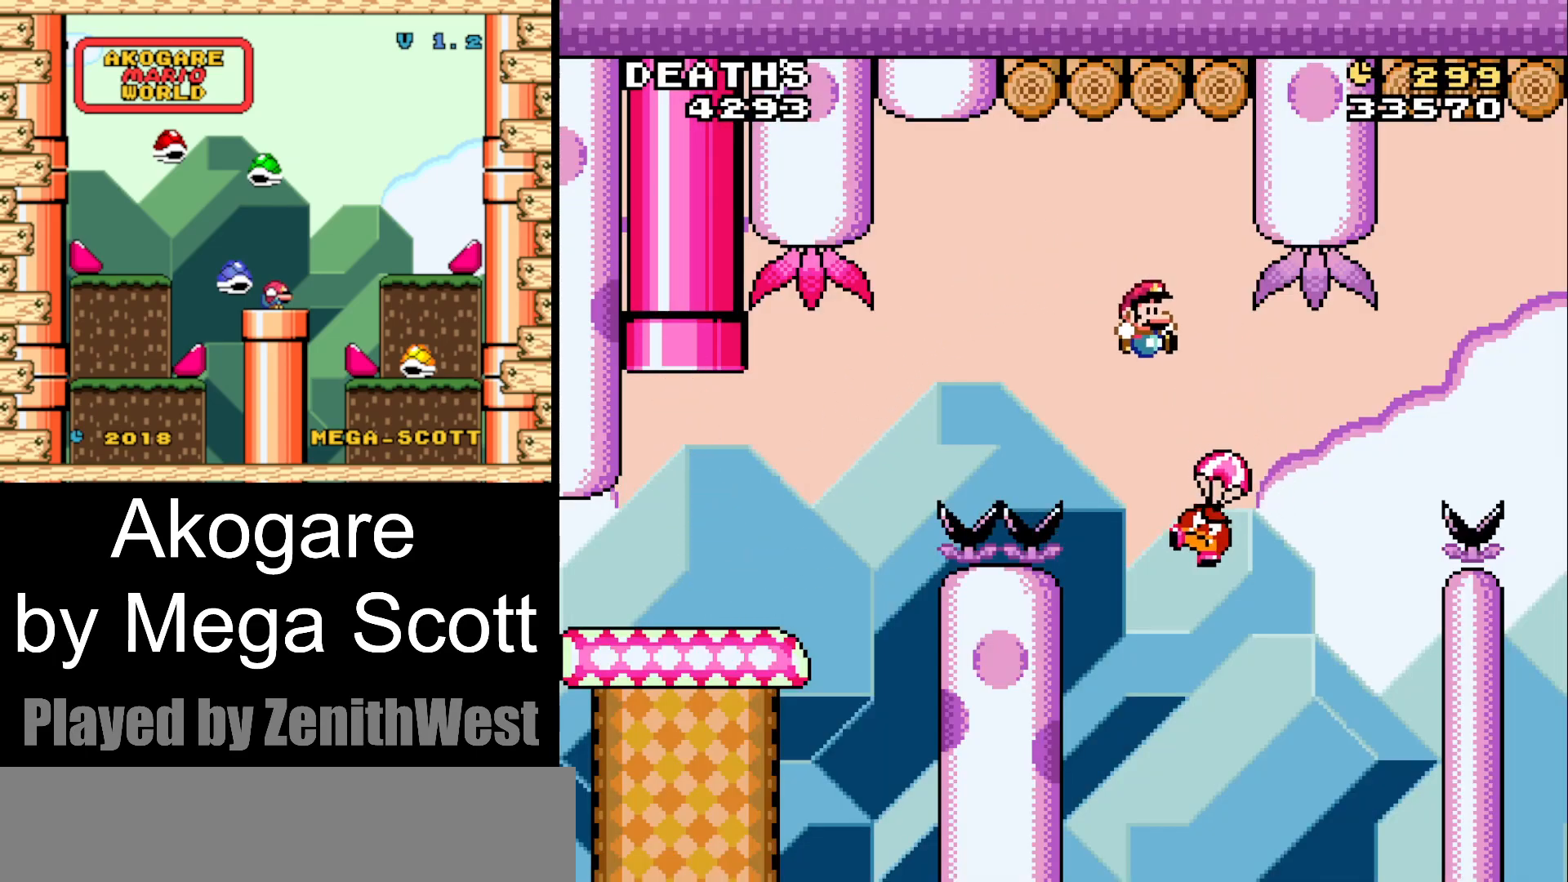
{"buttons": ["B", "Y", "DPAD_RIGHT"], "events": []}